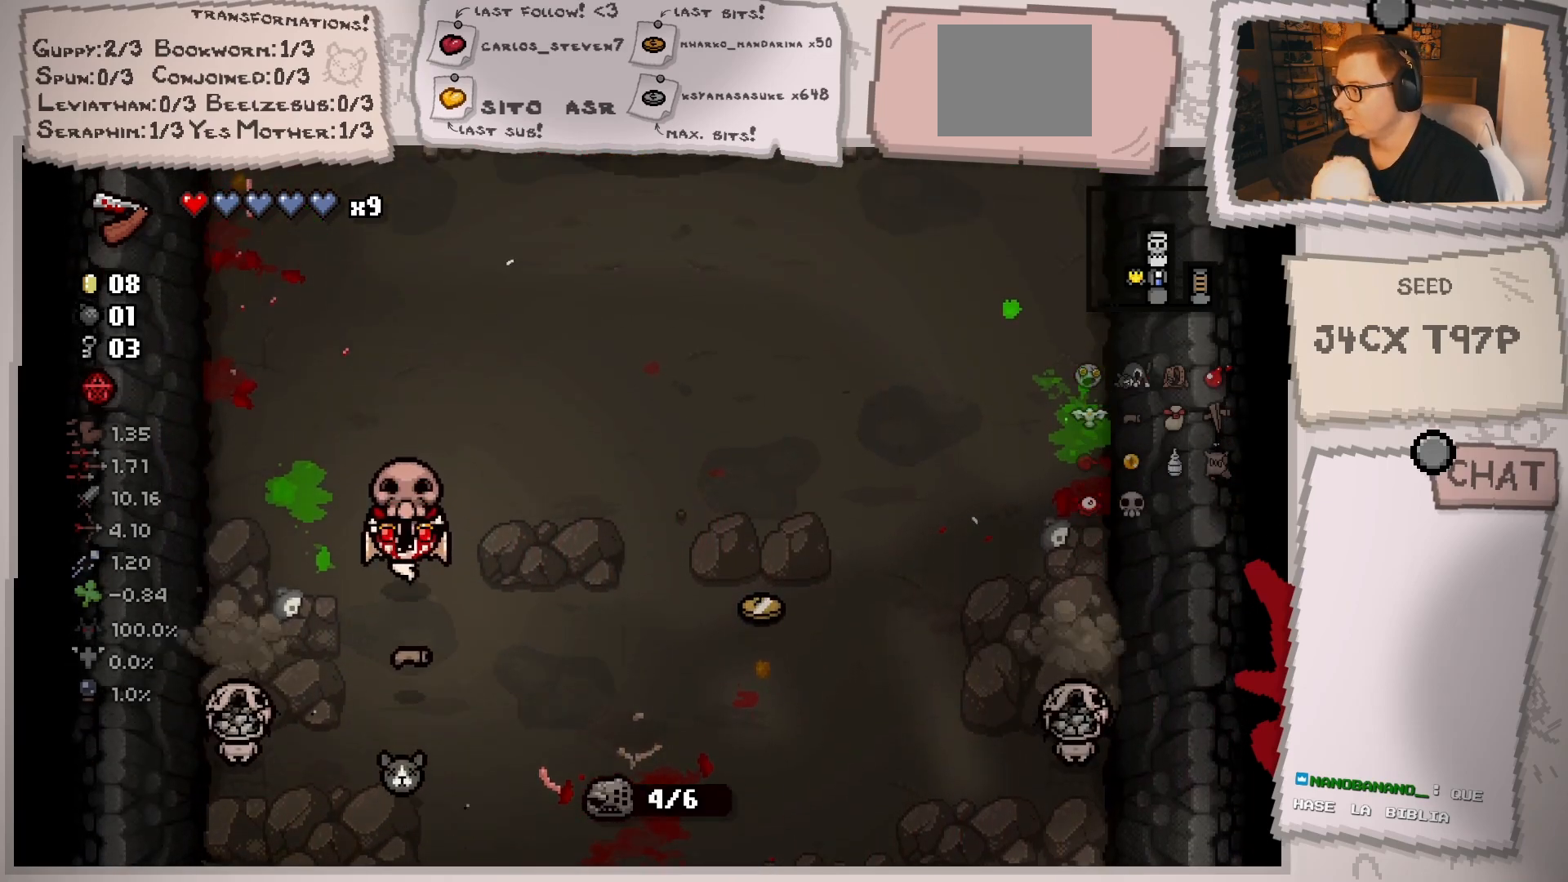
Gameplay with a controller (Xbox layout); each line is a JSON object with the inputs held at the frame after it. "events" lists button and stick changes between this image and that frame as [ms after this image, input, new state], when the widget could be followed in between. Not read: L3 R3.
{"buttons": [], "left_stick": "down-right", "right_stick": "left", "events": [[317, "right_stick", "left"], [351, "left_stick", "center"], [484, "left_stick", "down-right"]]}
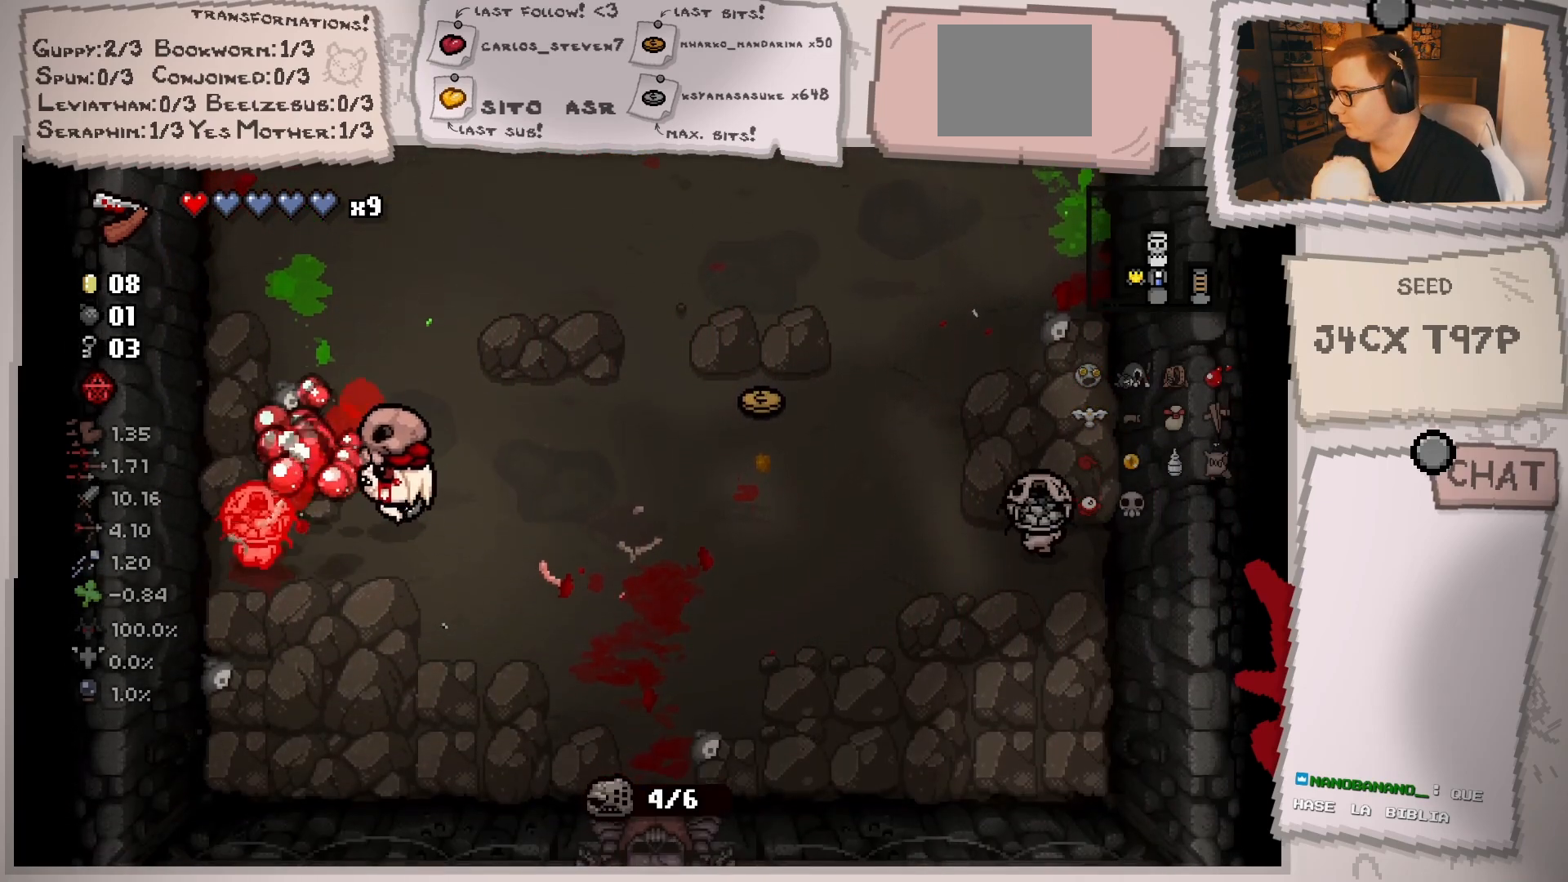
{"buttons": [], "left_stick": "down-left", "right_stick": "center", "events": [[100, "left_stick", "center"], [117, "right_stick", "center"], [217, "left_stick", "down-right"], [334, "left_stick", "down"], [434, "left_stick", "down-left"]]}
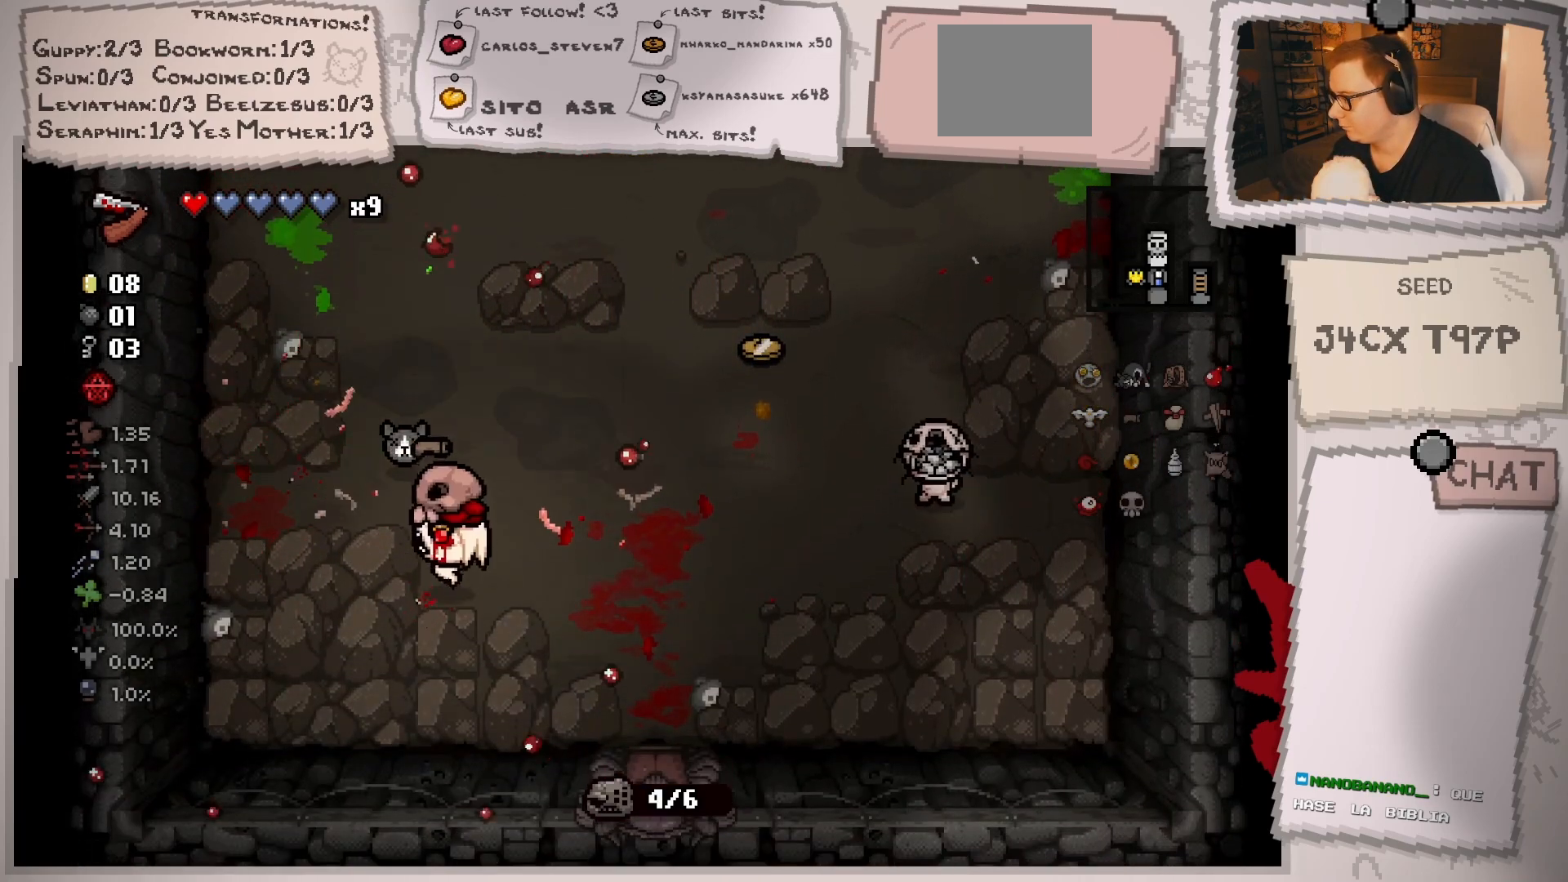
{"buttons": [], "left_stick": "right", "right_stick": "center", "events": [[67, "left_stick", "up-left"], [134, "left_stick", "up"], [284, "left_stick", "center"], [468, "left_stick", "right"]]}
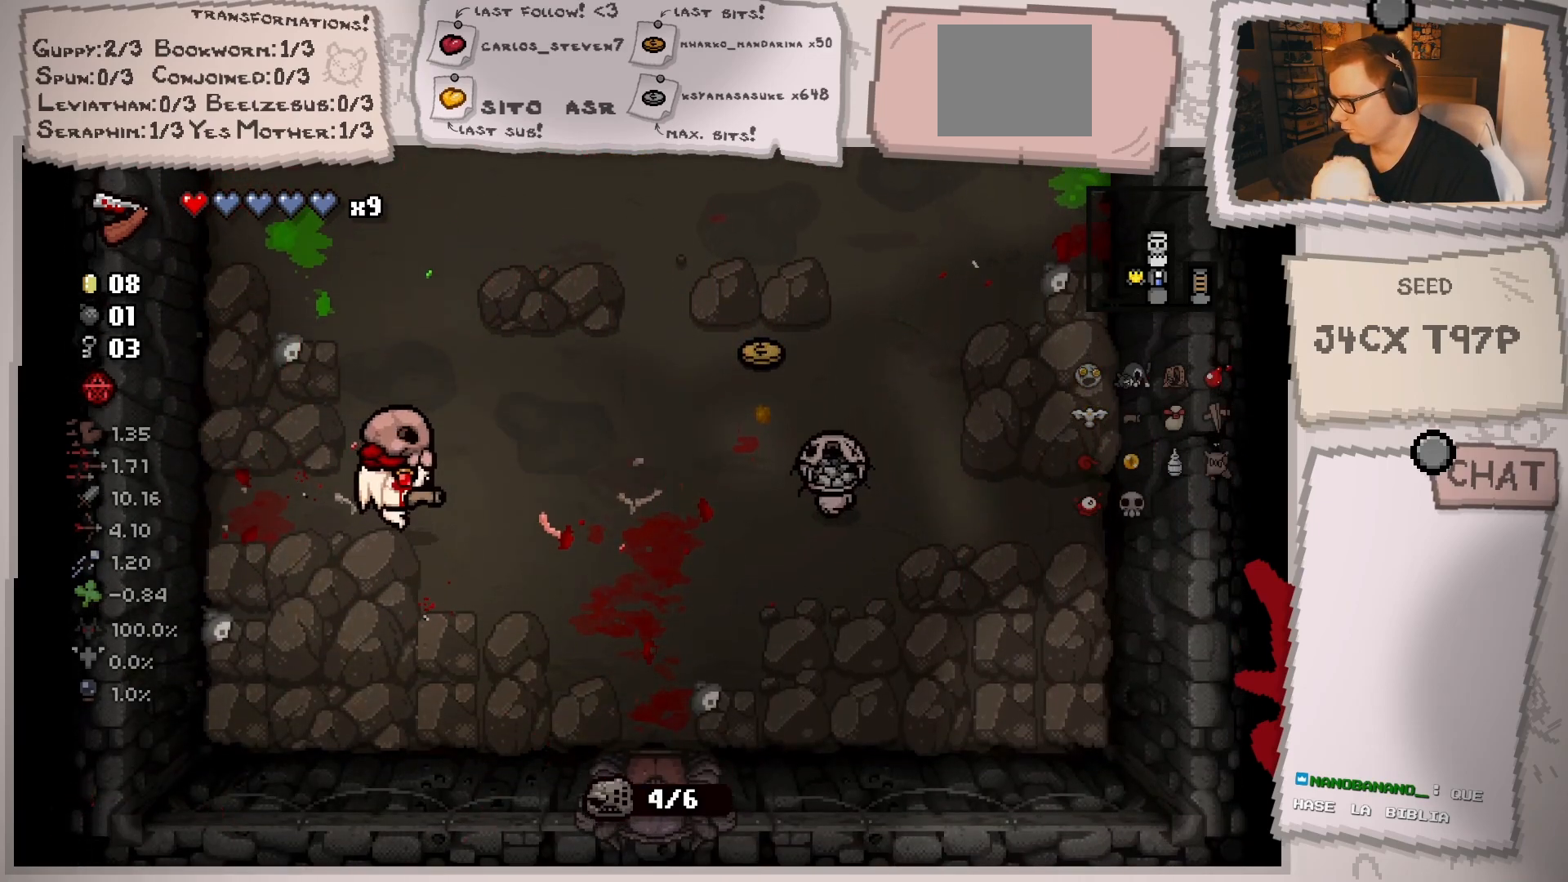
{"buttons": [], "left_stick": "center", "right_stick": "right", "events": [[83, "left_stick", "center"], [167, "left_stick", "right"], [450, "left_stick", "center"], [500, "right_stick", "right"]]}
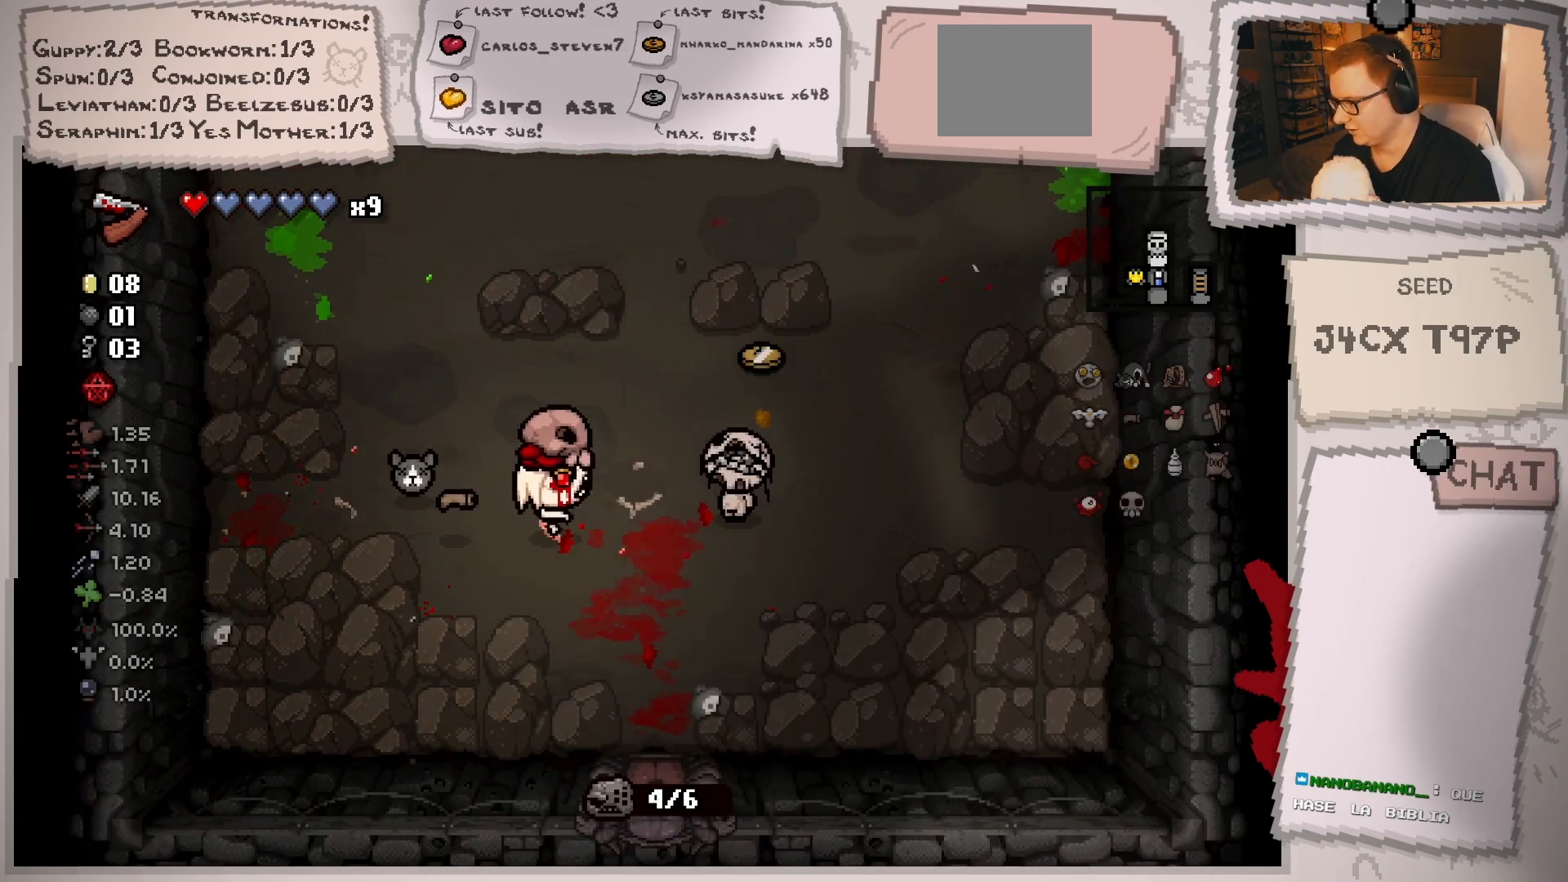
{"buttons": [], "left_stick": "down-left", "right_stick": "center", "events": [[67, "left_stick", "left"], [167, "right_stick", "center"], [284, "left_stick", "down-left"]]}
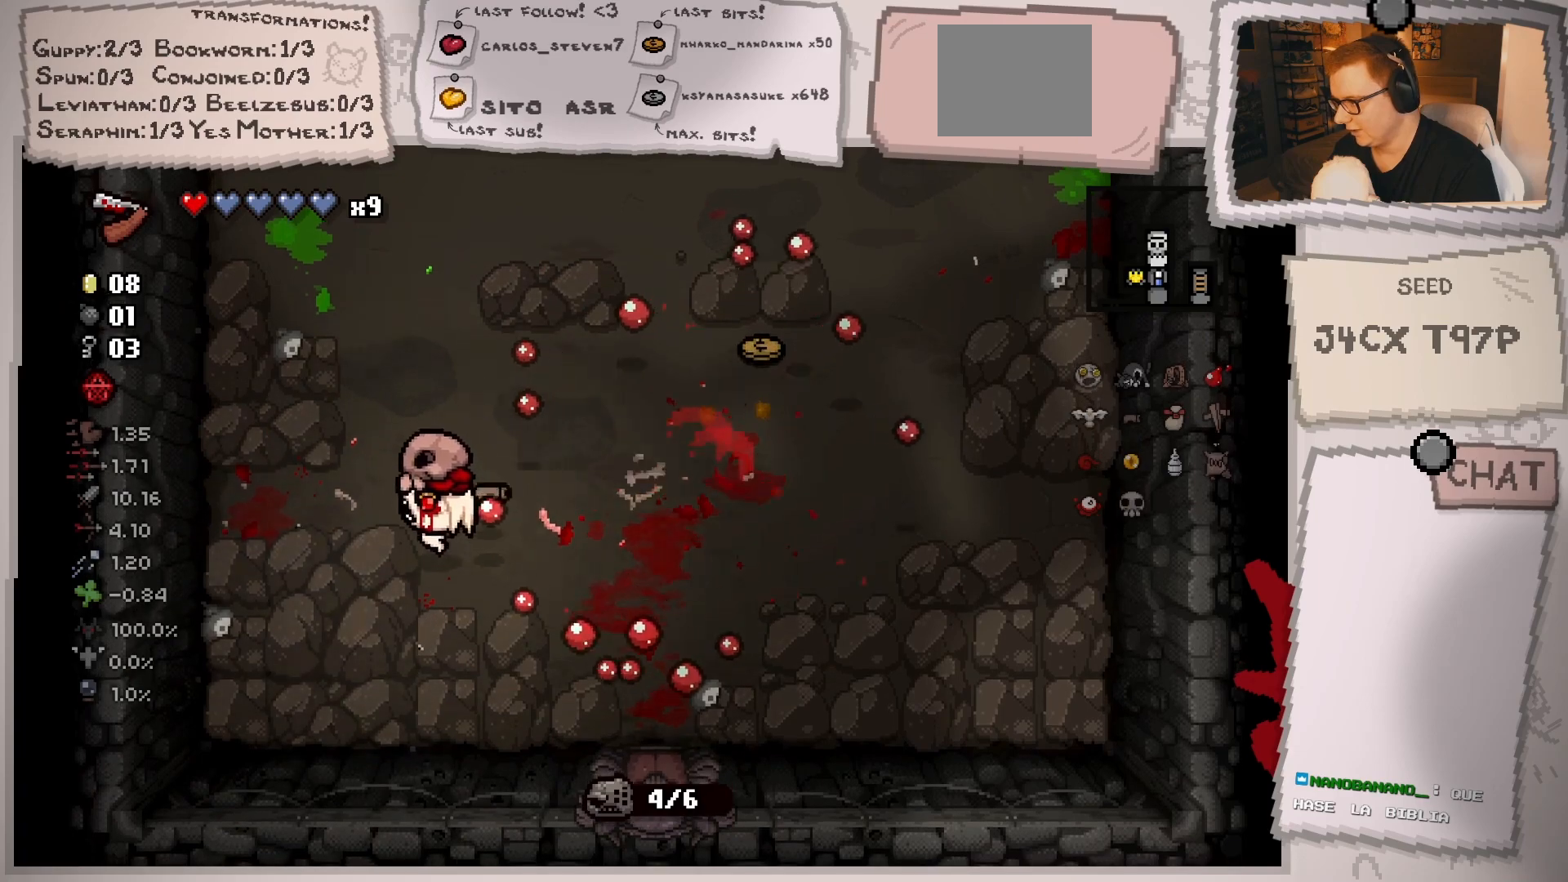
{"buttons": [], "left_stick": "up-right", "right_stick": "center", "events": [[251, "left_stick", "center"], [451, "left_stick", "up-right"]]}
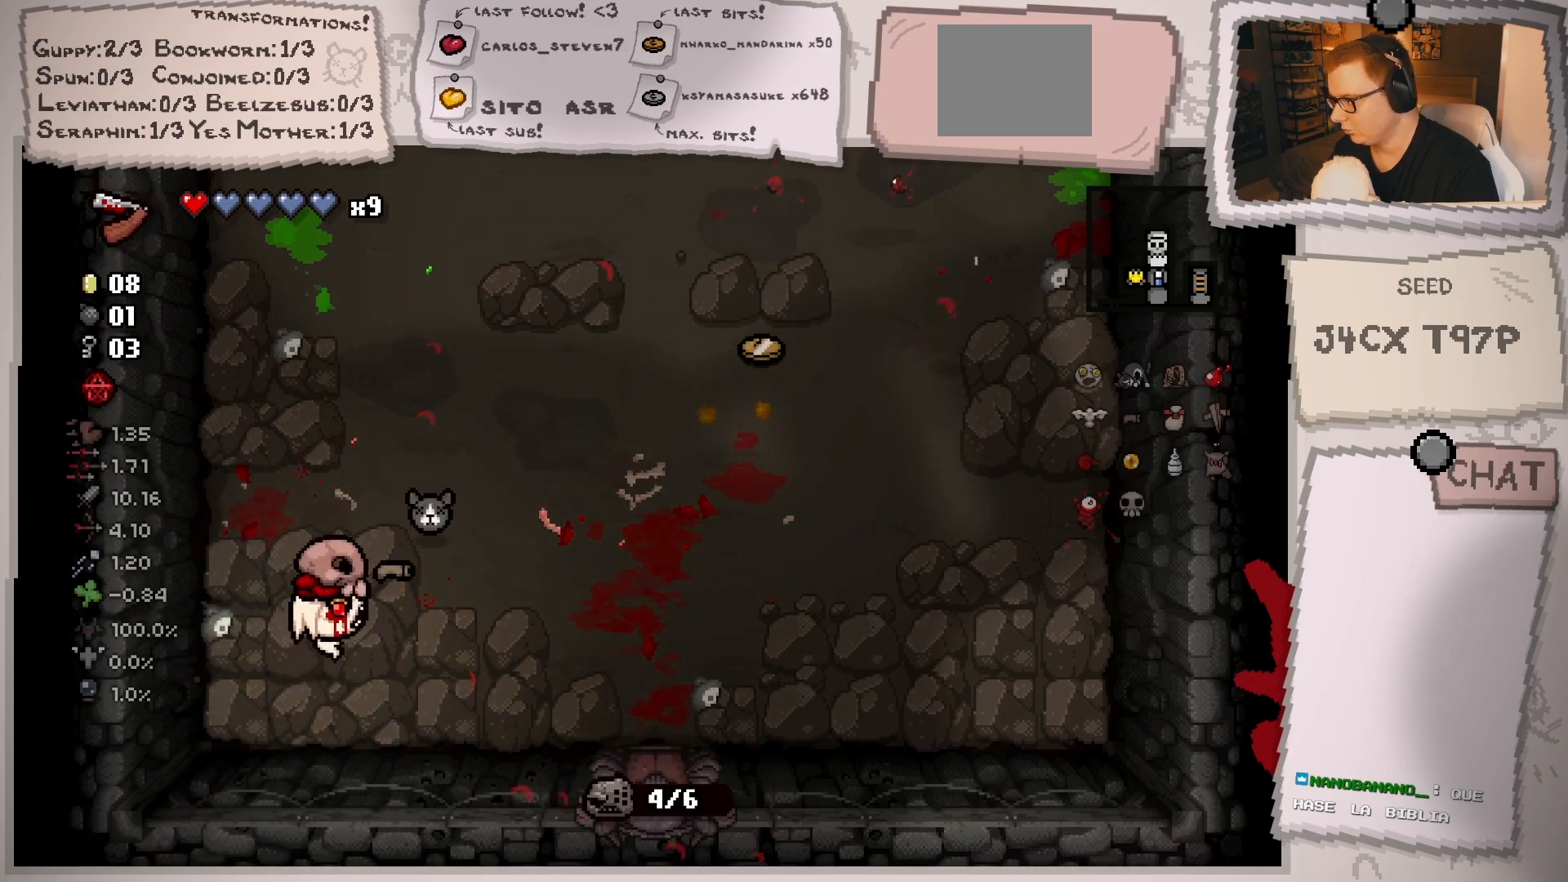
{"buttons": [], "left_stick": "up", "right_stick": "center", "events": [[283, "left_stick", "center"], [484, "left_stick", "up"]]}
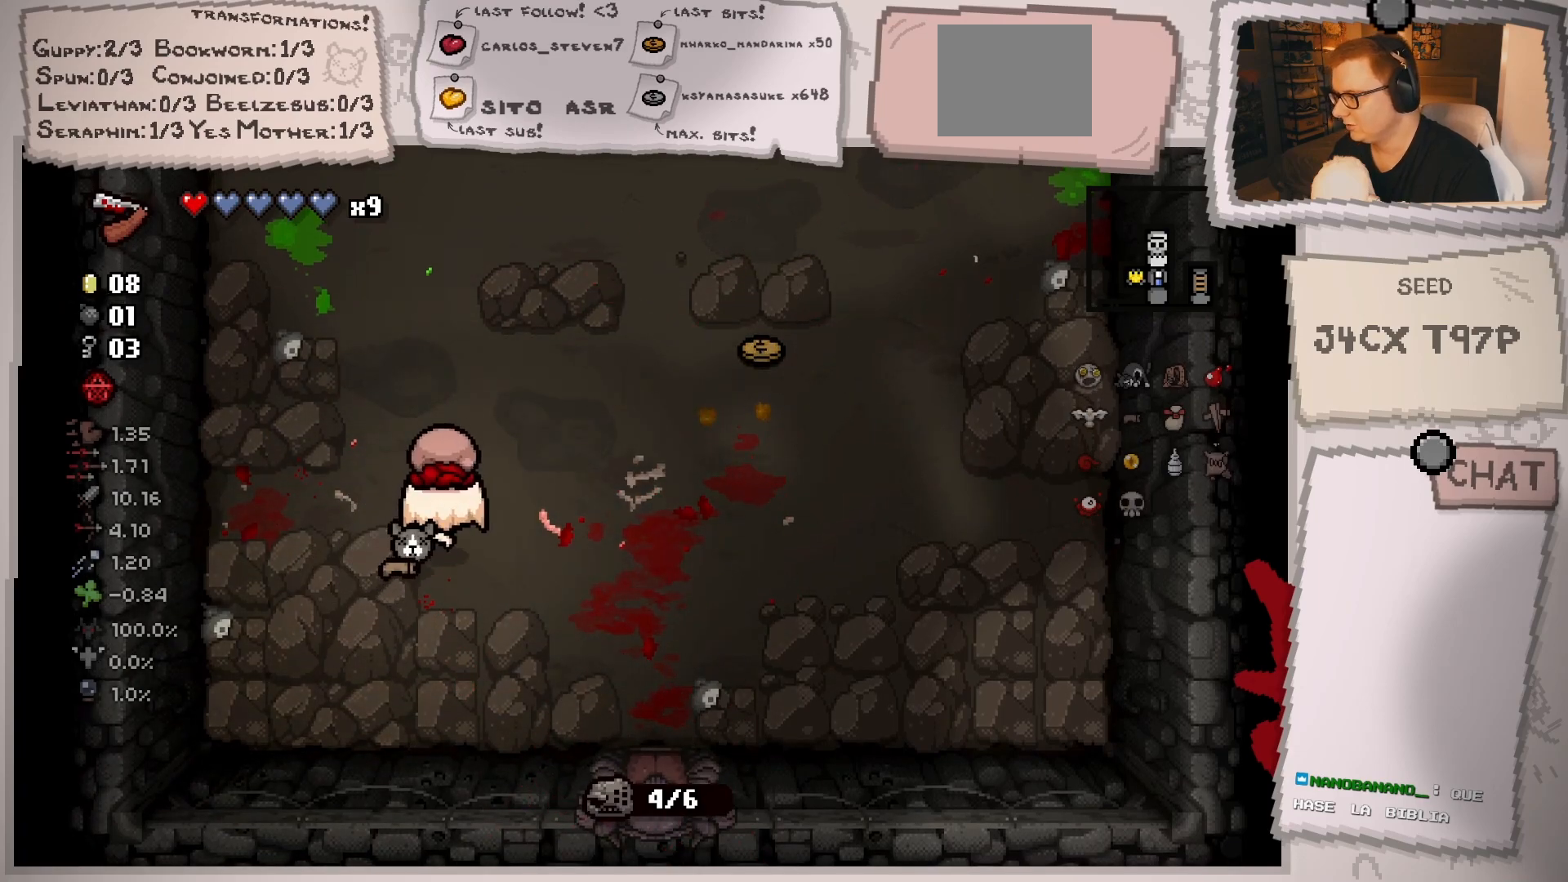
{"buttons": [], "left_stick": "up", "right_stick": "center", "events": []}
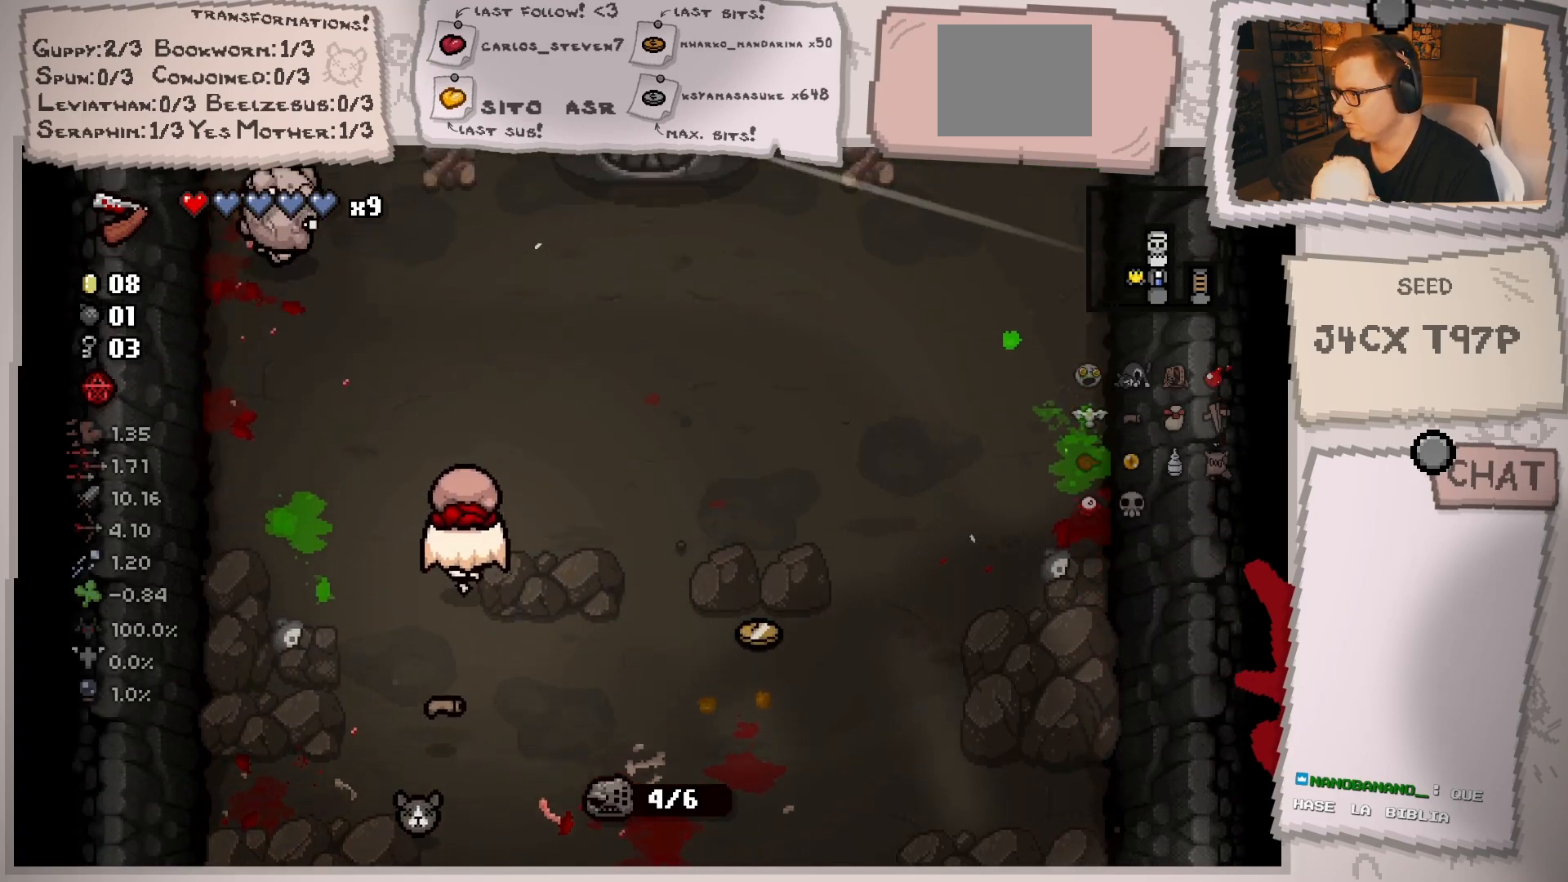
{"buttons": [], "left_stick": "down-left", "right_stick": "center", "events": [[33, "left_stick", "center"], [150, "left_stick", "left"], [300, "left_stick", "down"], [450, "left_stick", "down-left"]]}
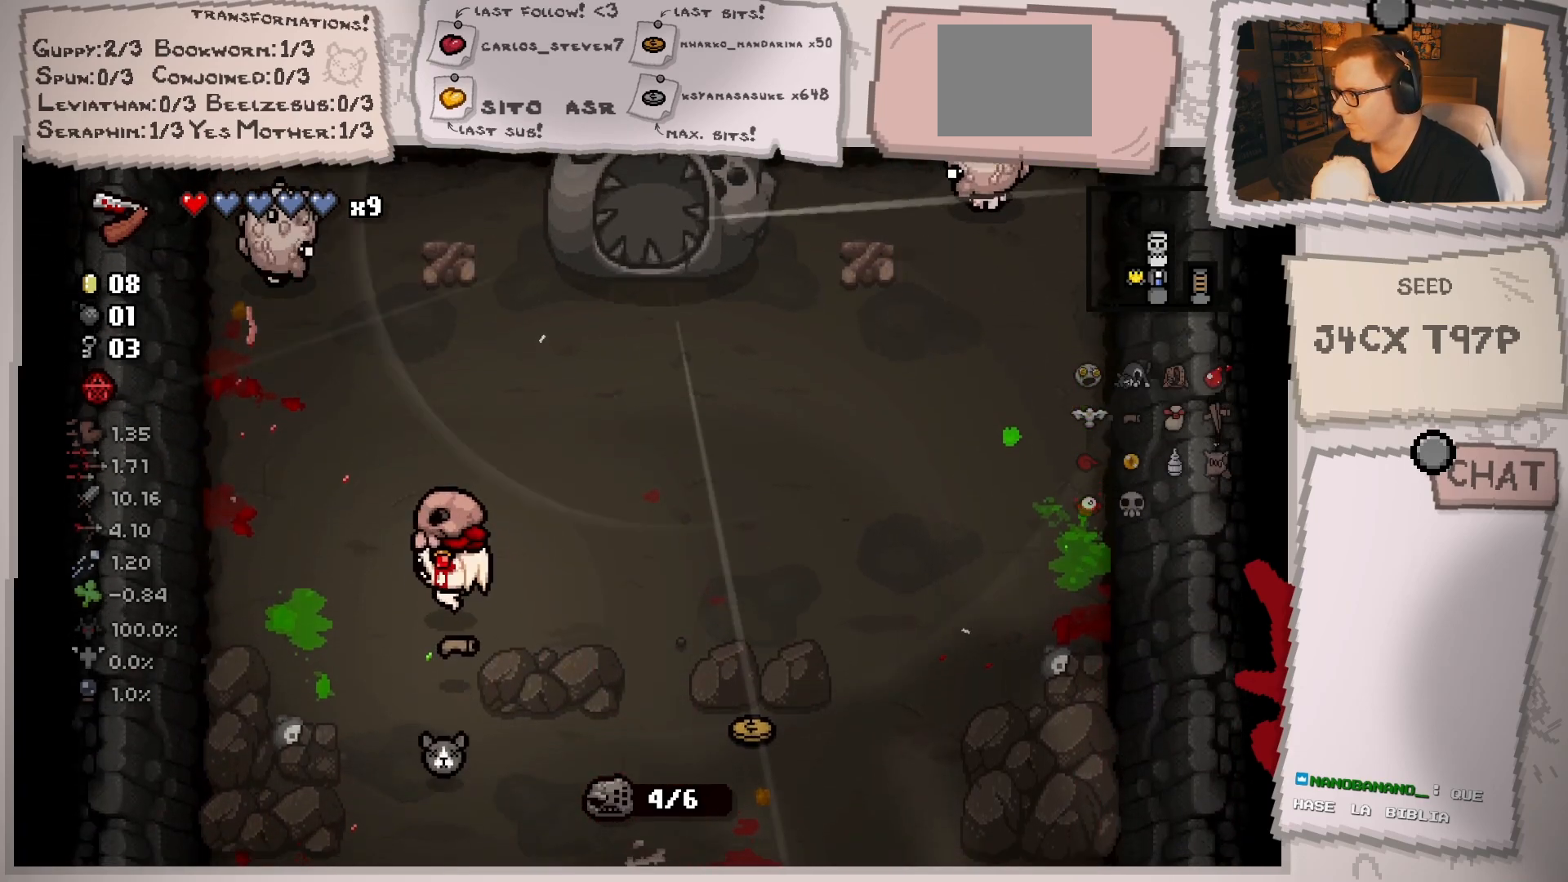
{"buttons": [], "left_stick": "up-left", "right_stick": "center", "events": [[84, "left_stick", "up-left"]]}
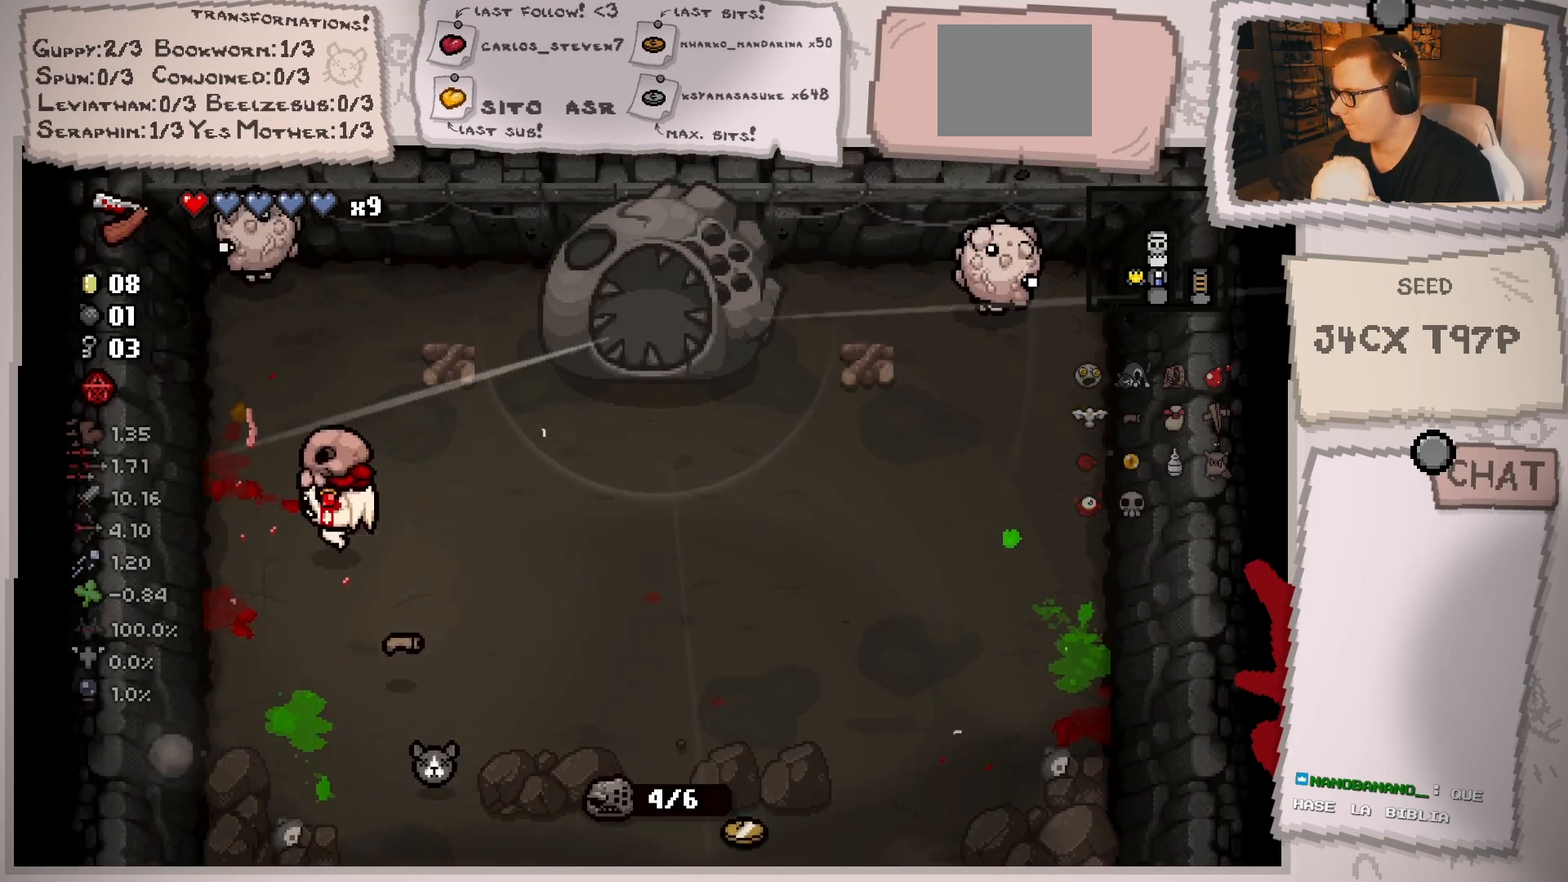
{"buttons": [], "left_stick": "down-right", "right_stick": "center", "events": [[33, "right_stick", "up"], [83, "left_stick", "down-left"], [183, "right_stick", "center"], [217, "left_stick", "down"], [383, "left_stick", "down-right"]]}
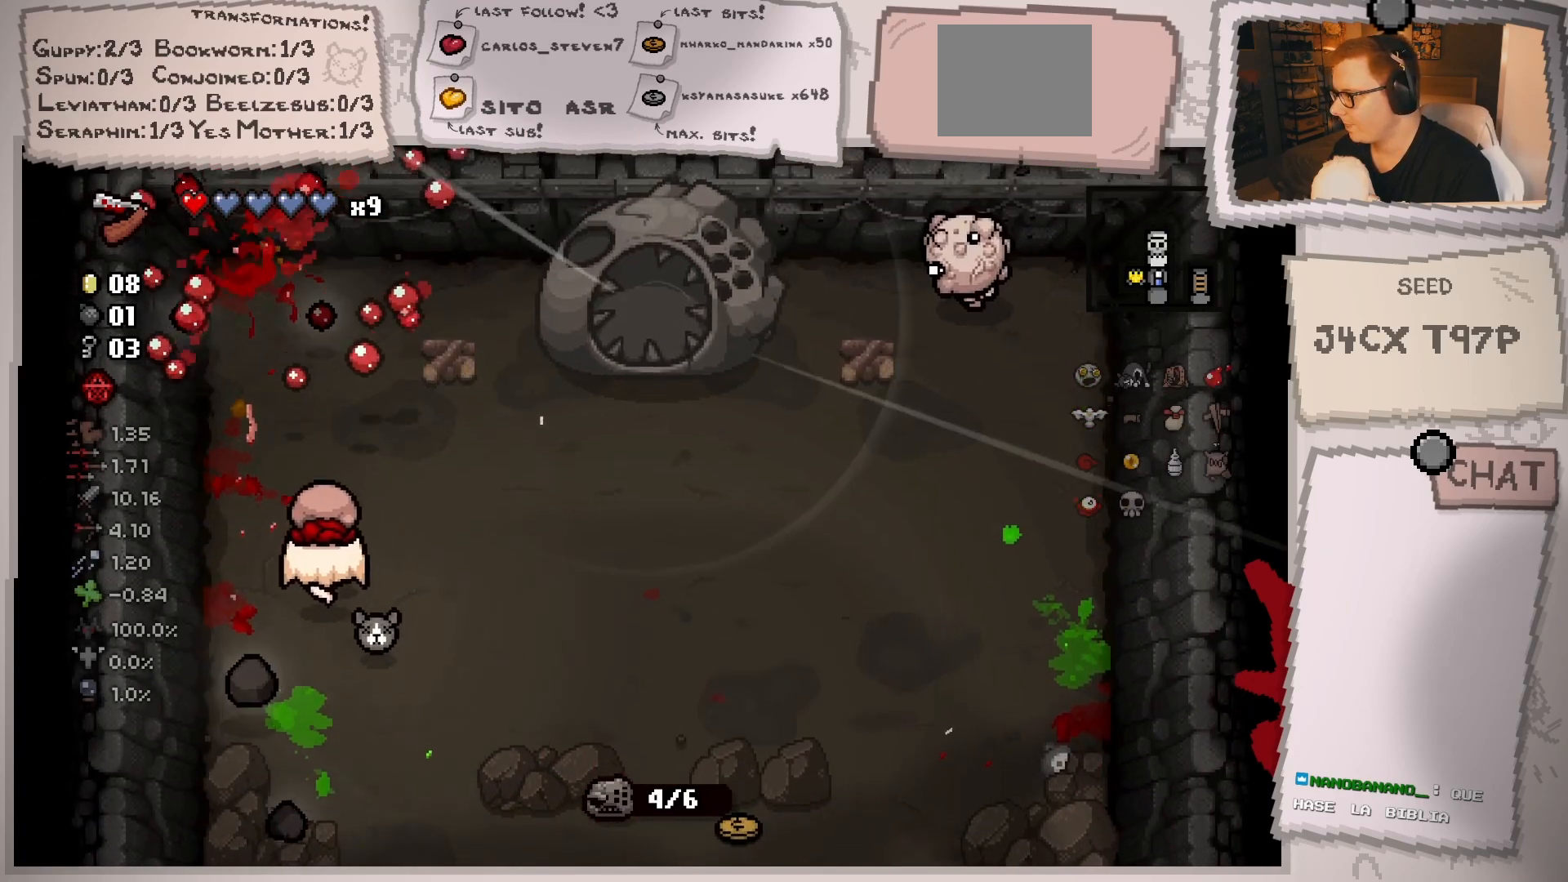
{"buttons": [], "left_stick": "down-right", "right_stick": "center", "events": []}
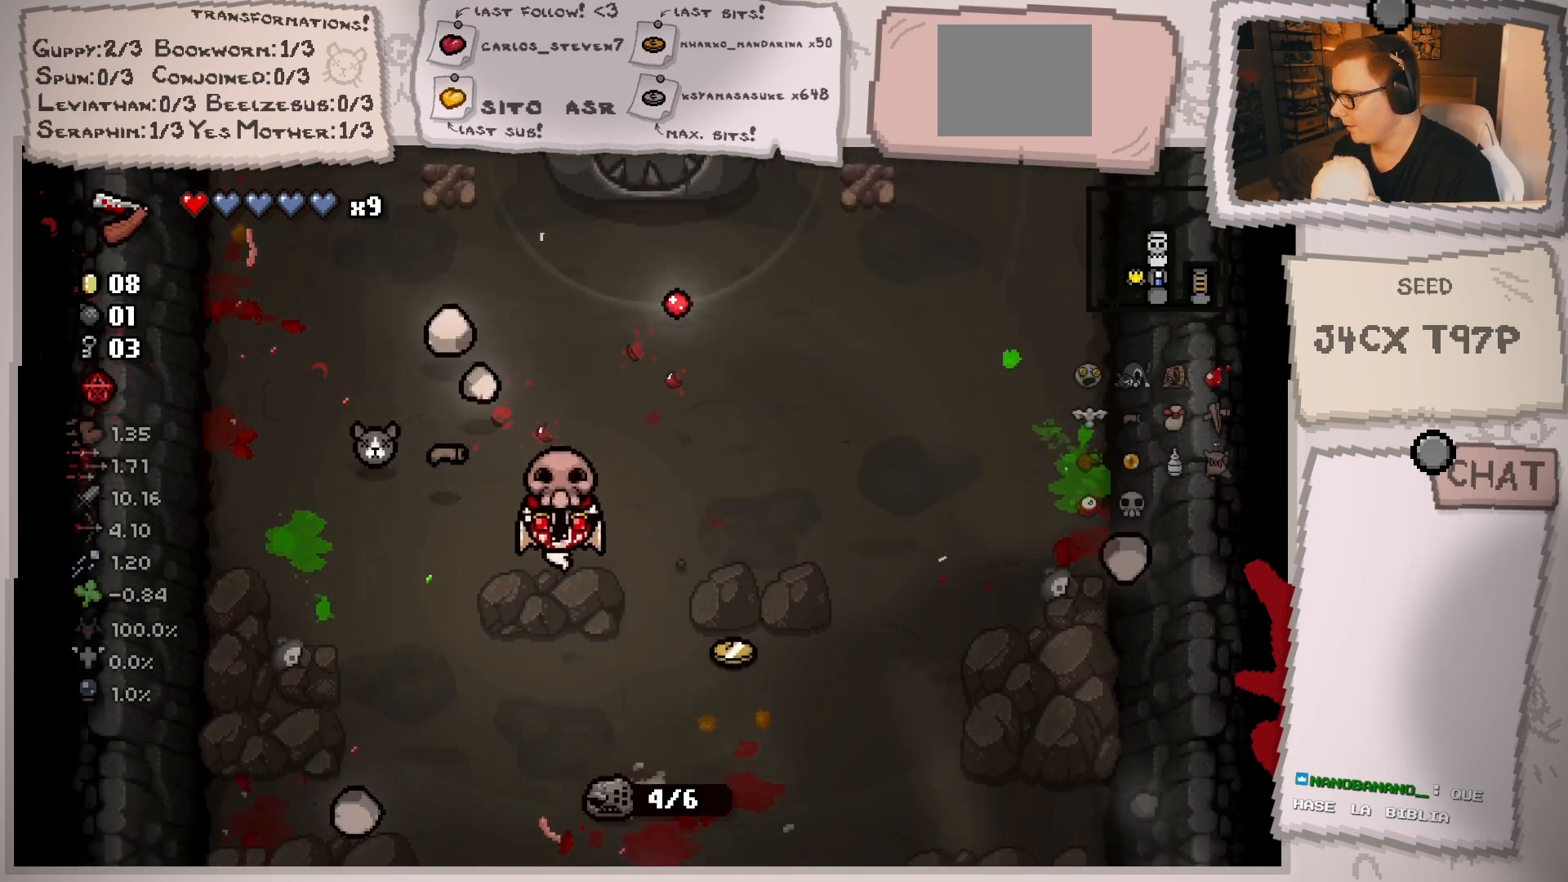
{"buttons": [], "left_stick": "down-left", "right_stick": "center", "events": [[16, "left_stick", "down"], [333, "left_stick", "down-right"], [484, "left_stick", "down-left"]]}
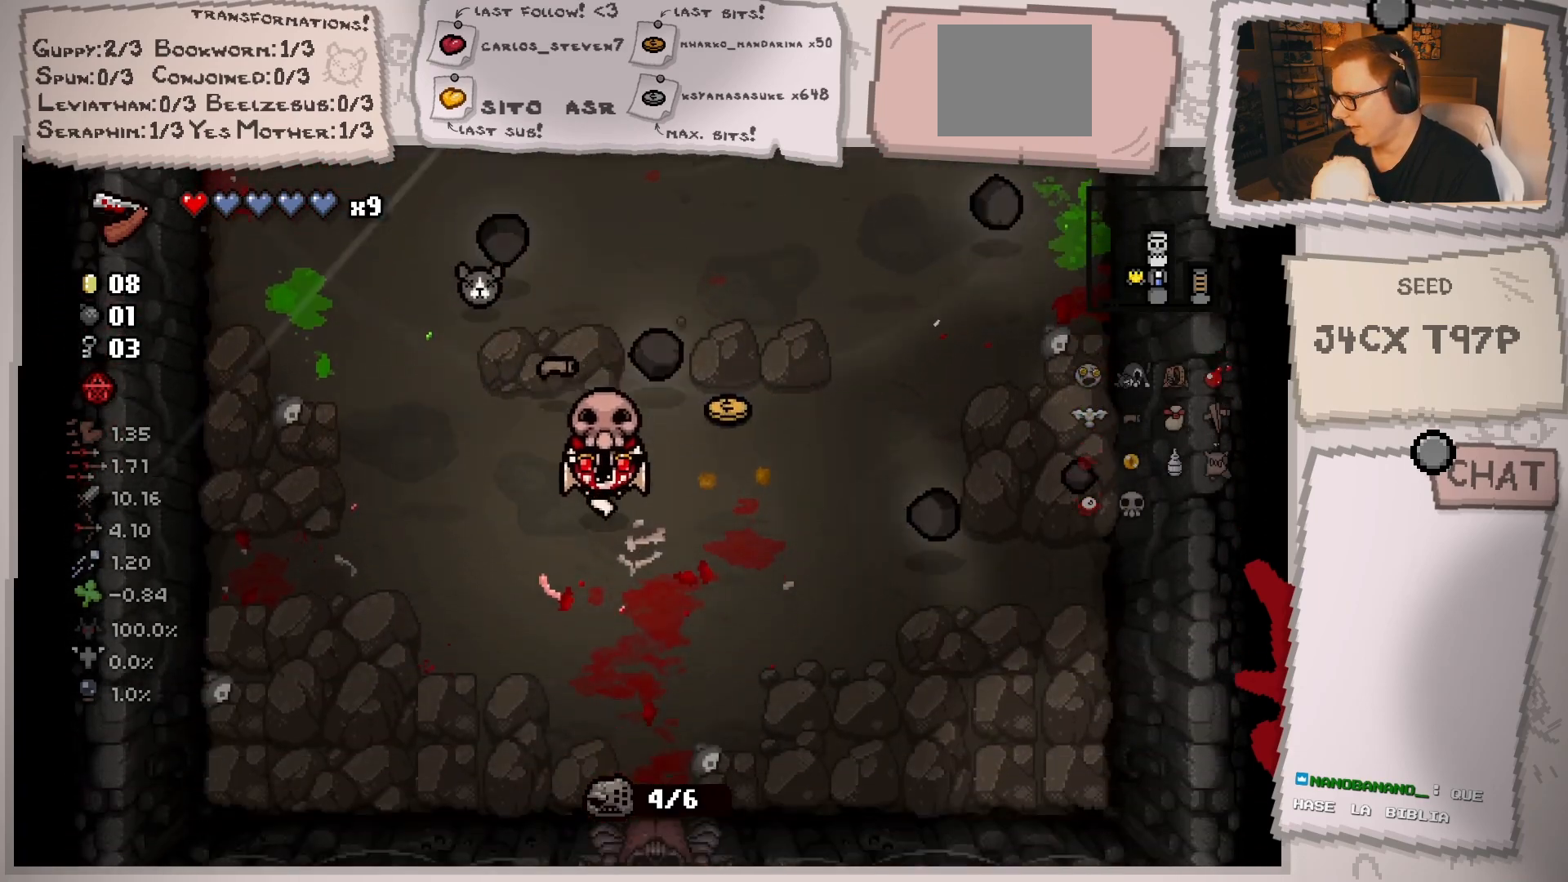
{"buttons": [], "left_stick": "up-right", "right_stick": "center", "events": [[467, "left_stick", "up-right"]]}
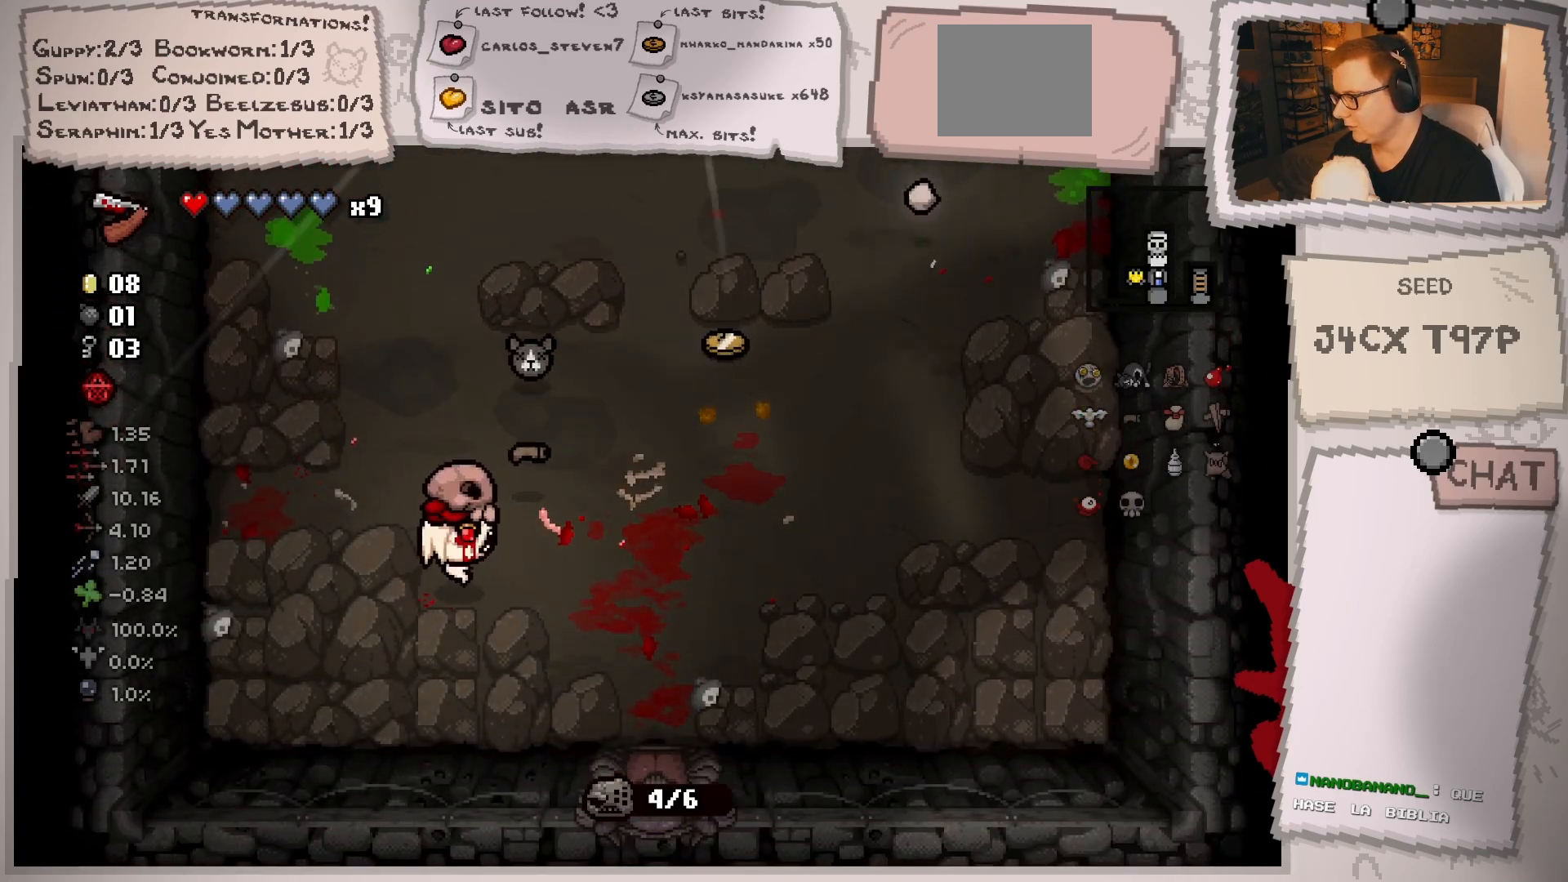
{"buttons": [], "left_stick": "up-right", "right_stick": "center", "events": []}
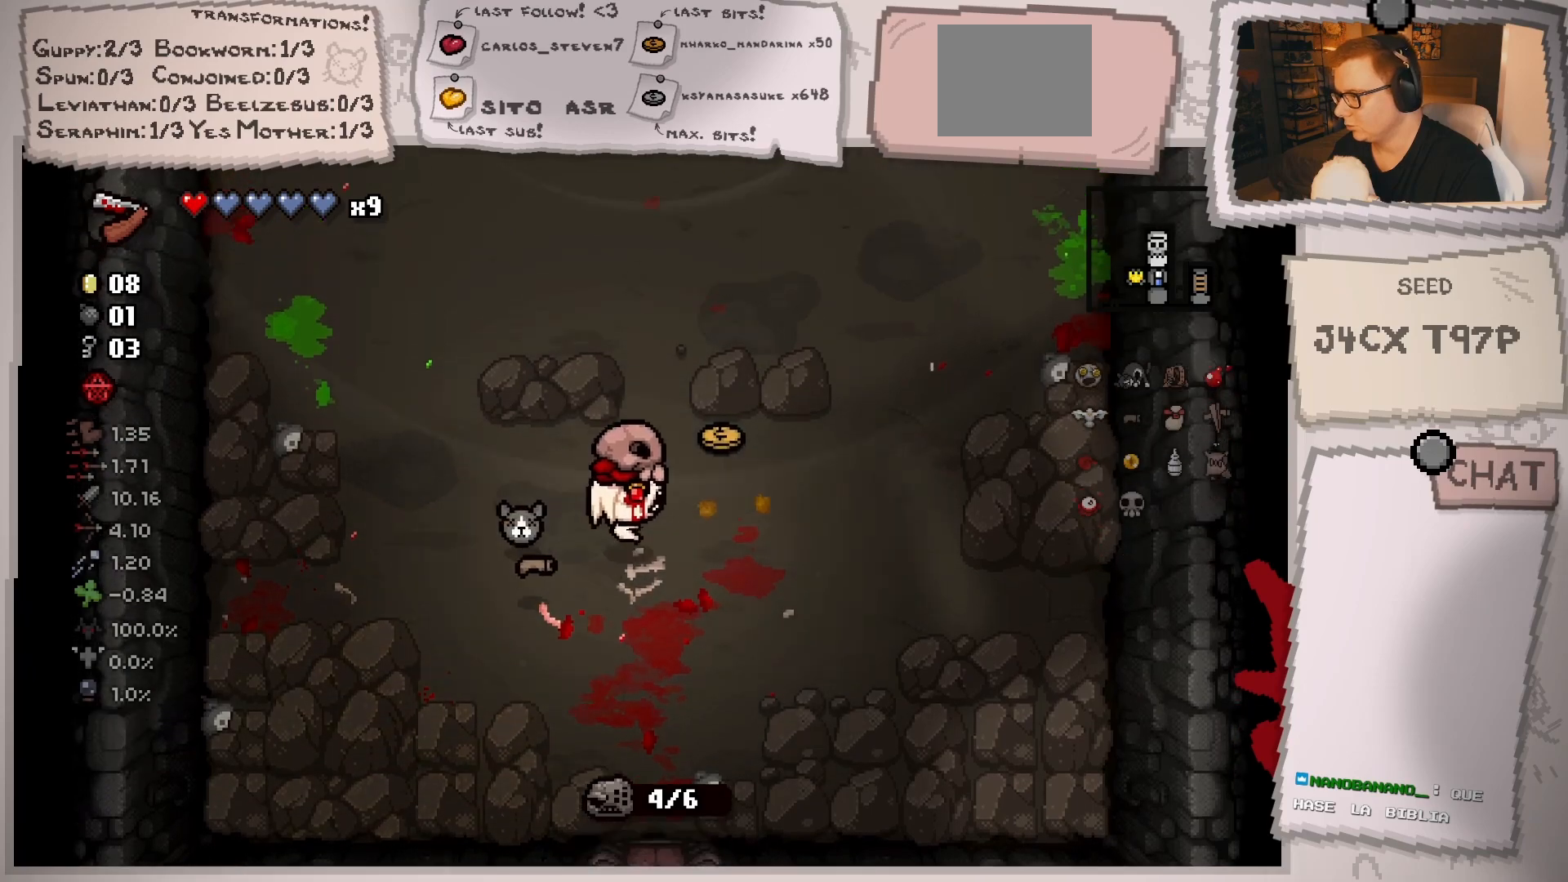
{"buttons": [], "left_stick": "up", "right_stick": "center", "events": [[184, "left_stick", "right"], [367, "left_stick", "up-right"], [467, "left_stick", "up"]]}
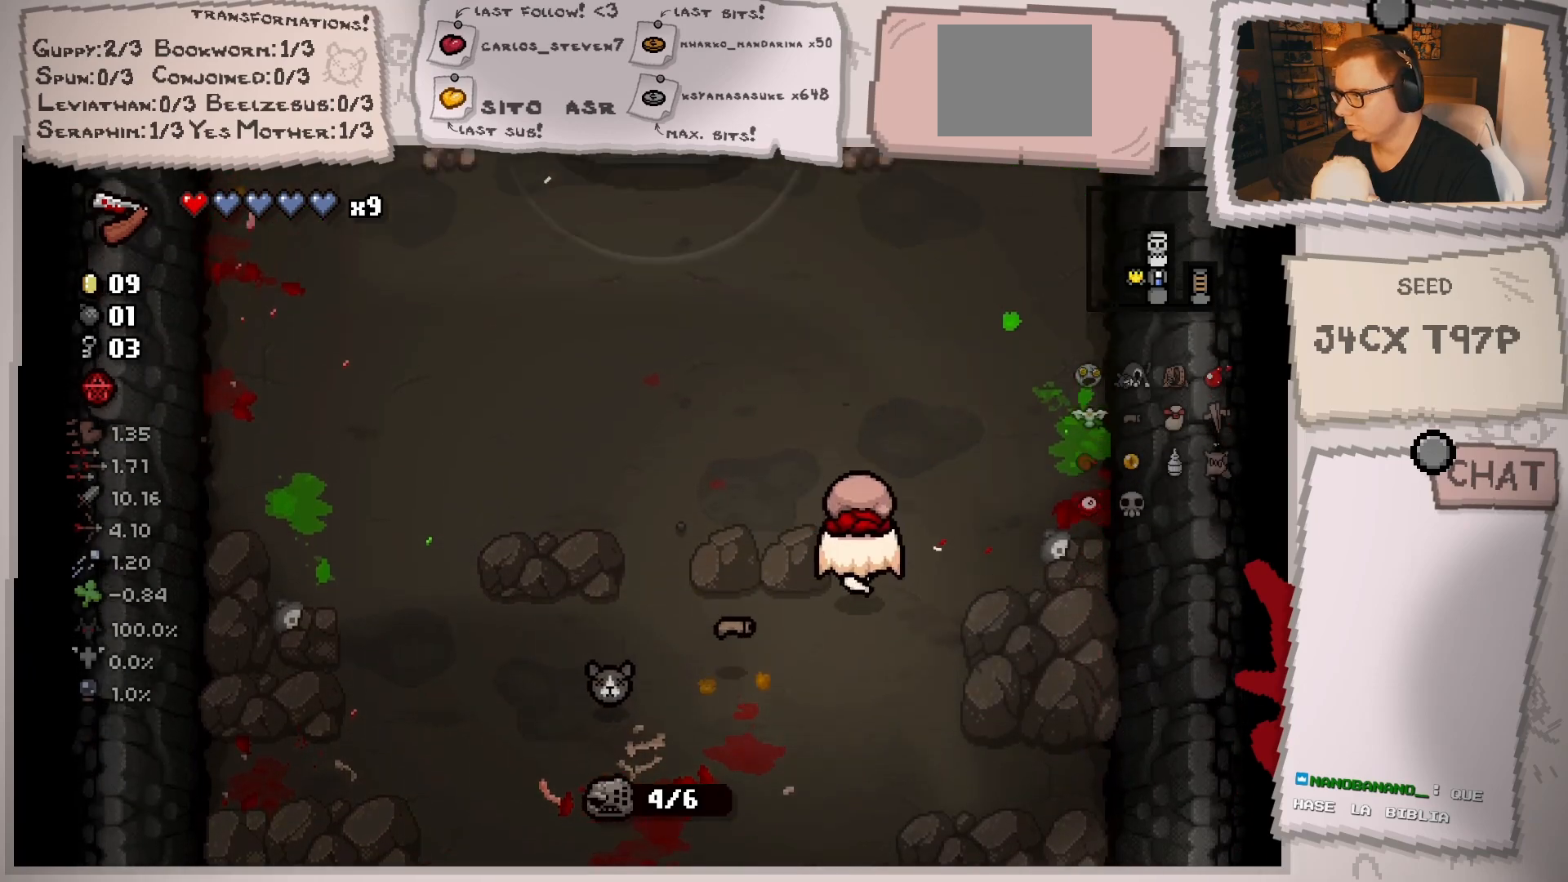
{"buttons": [], "left_stick": "up", "right_stick": "center", "events": [[183, "left_stick", "center"], [317, "left_stick", "up"]]}
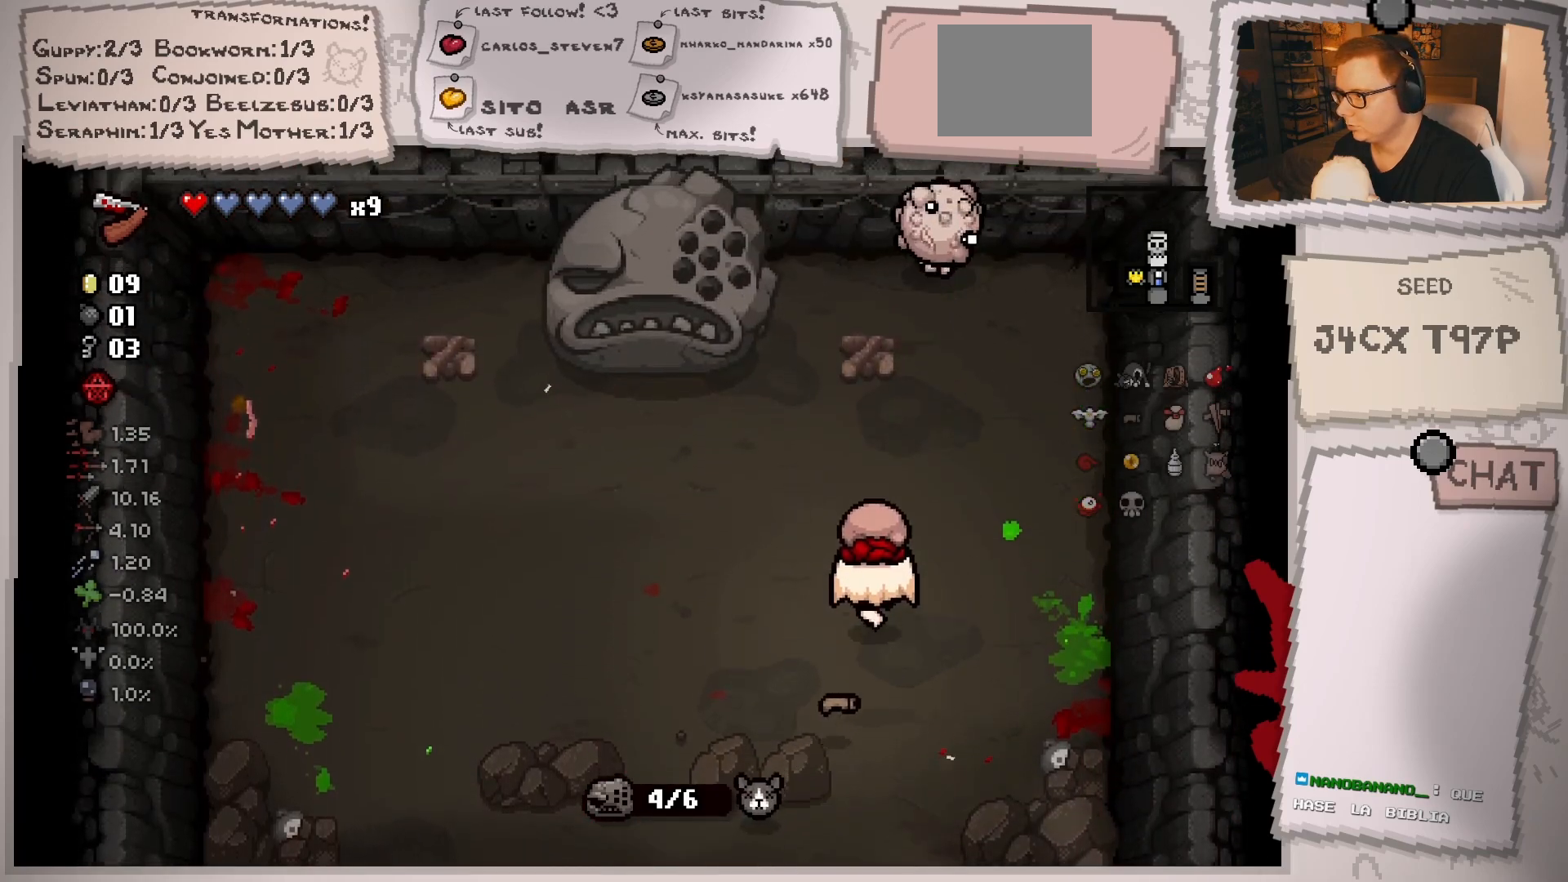
{"buttons": [], "left_stick": "down", "right_stick": "center", "events": [[50, "left_stick", "up-right"], [134, "right_stick", "up"], [217, "left_stick", "center"], [284, "right_stick", "center"], [301, "left_stick", "down"], [351, "left_stick", "down-right"], [451, "left_stick", "down"]]}
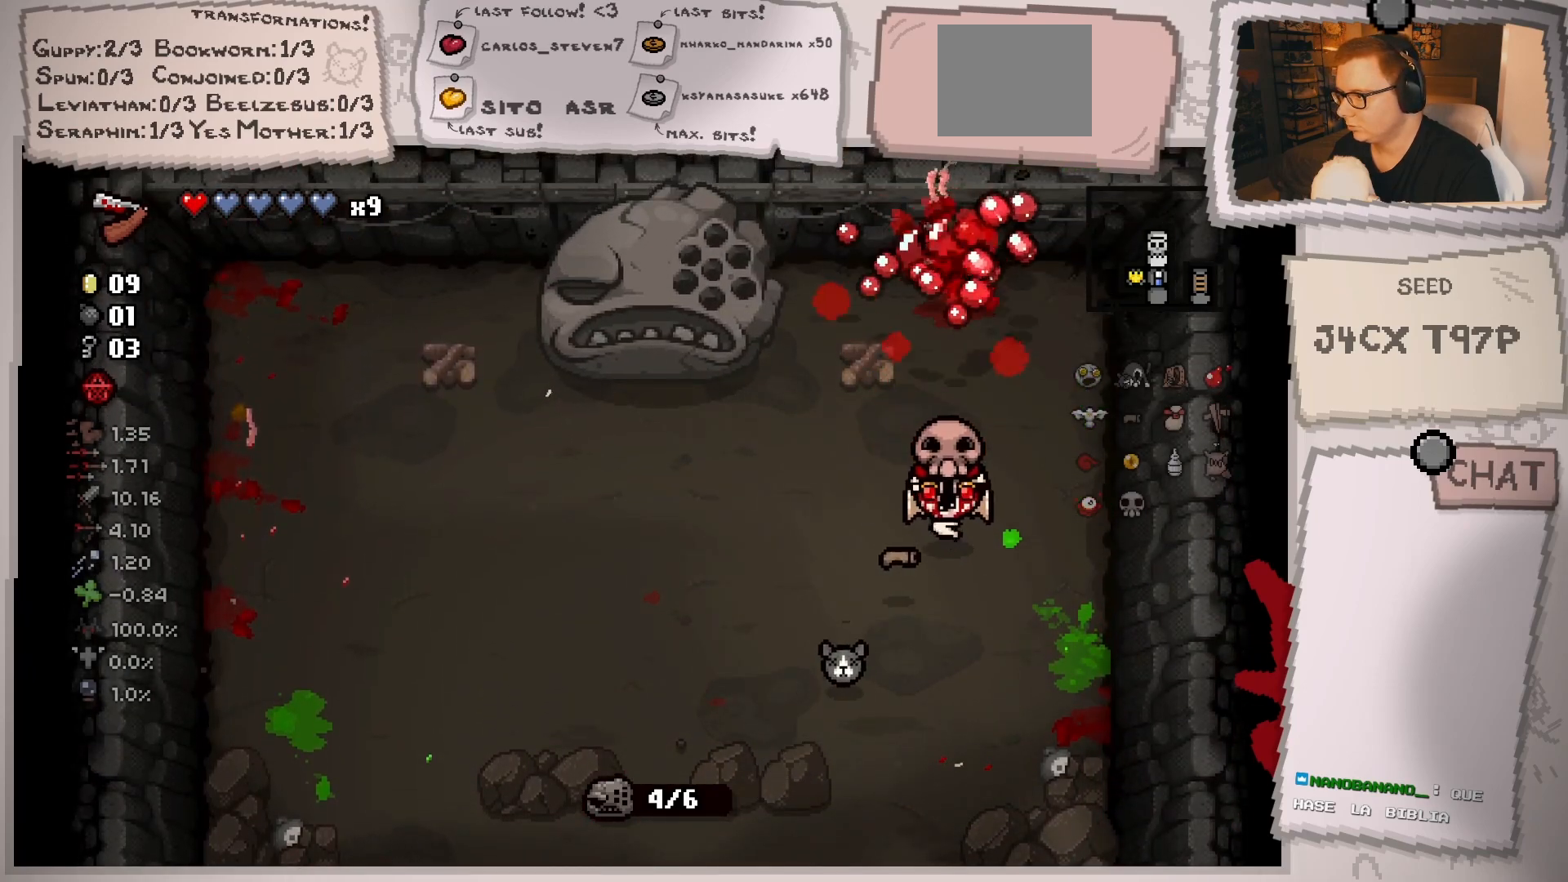
{"buttons": [], "left_stick": "down", "right_stick": "center", "events": [[183, "left_stick", "down-right"], [417, "left_stick", "down"]]}
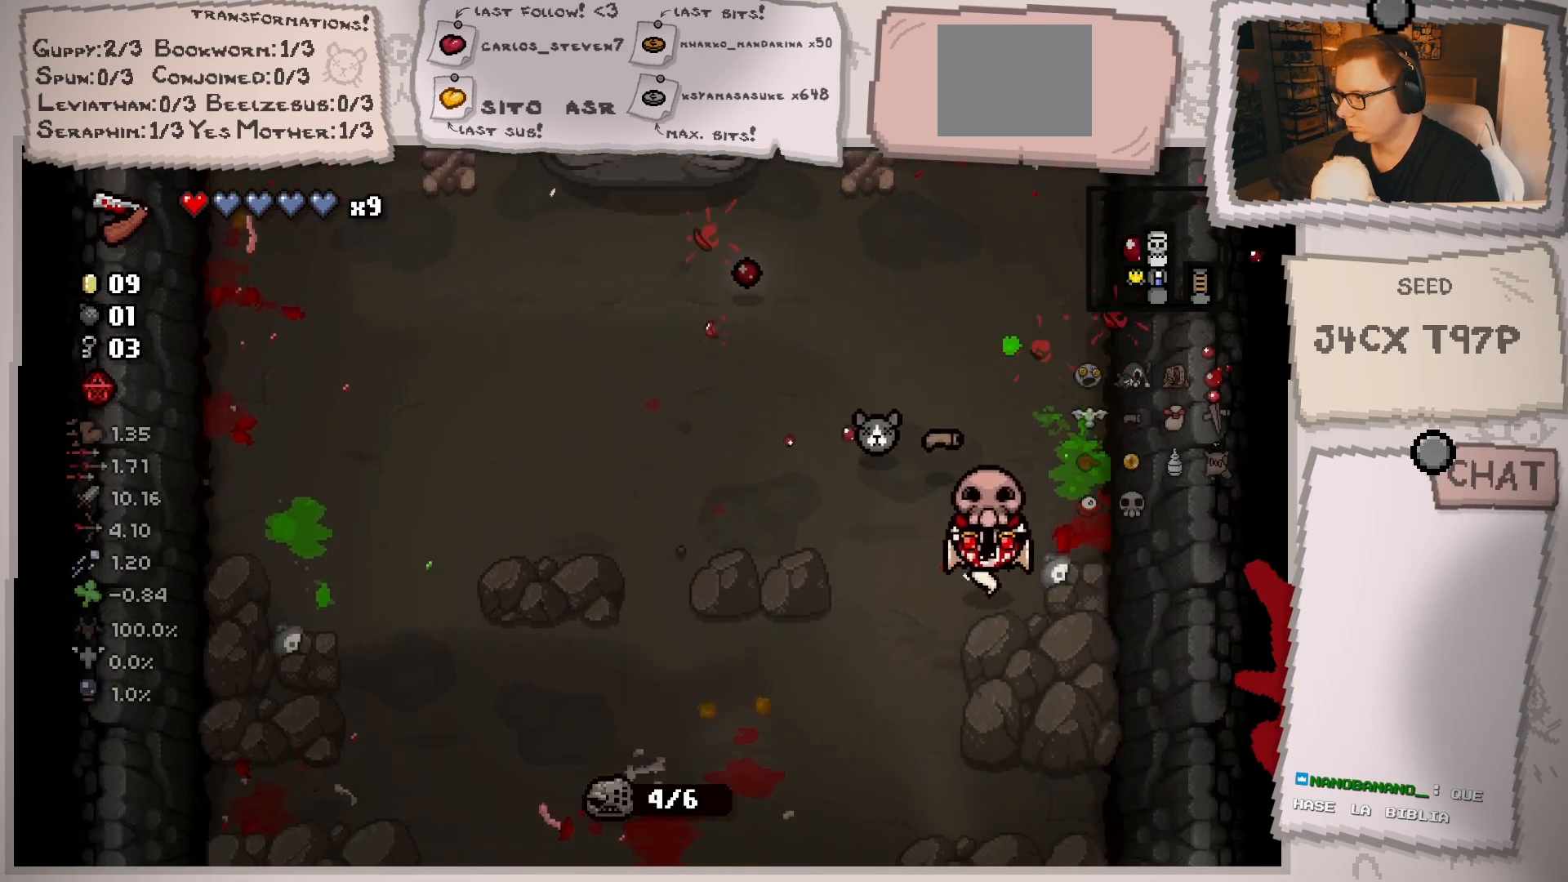
{"buttons": [], "left_stick": "up", "right_stick": "center", "events": [[67, "left_stick", "center"], [184, "left_stick", "down"], [351, "left_stick", "center"], [401, "left_stick", "up"]]}
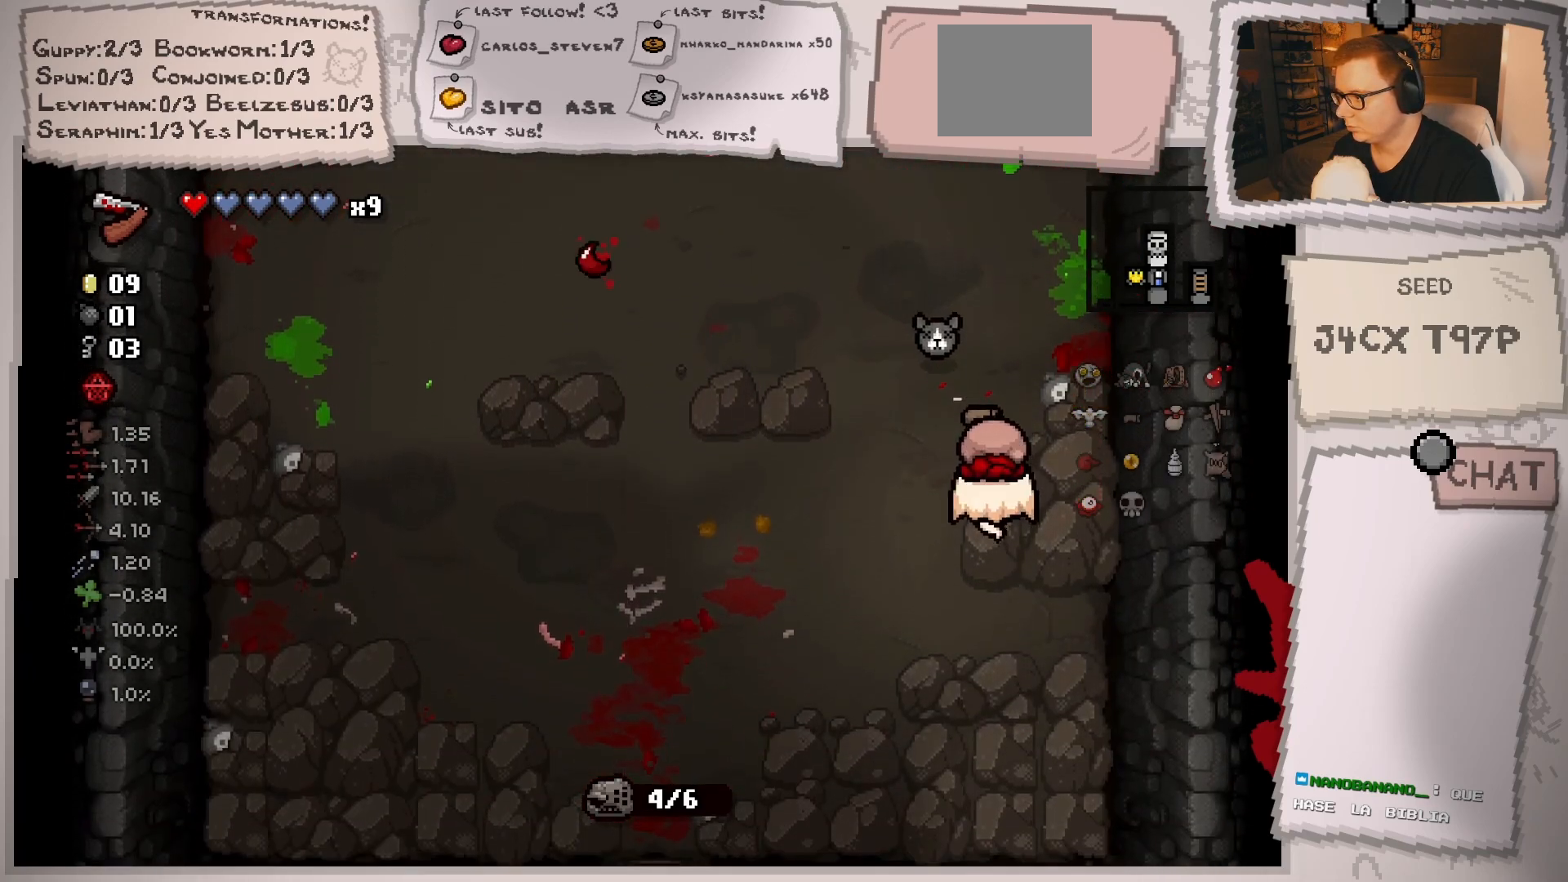
{"buttons": [], "left_stick": "down", "right_stick": "center", "events": [[150, "left_stick", "right"], [250, "left_stick", "center"], [417, "left_stick", "down"]]}
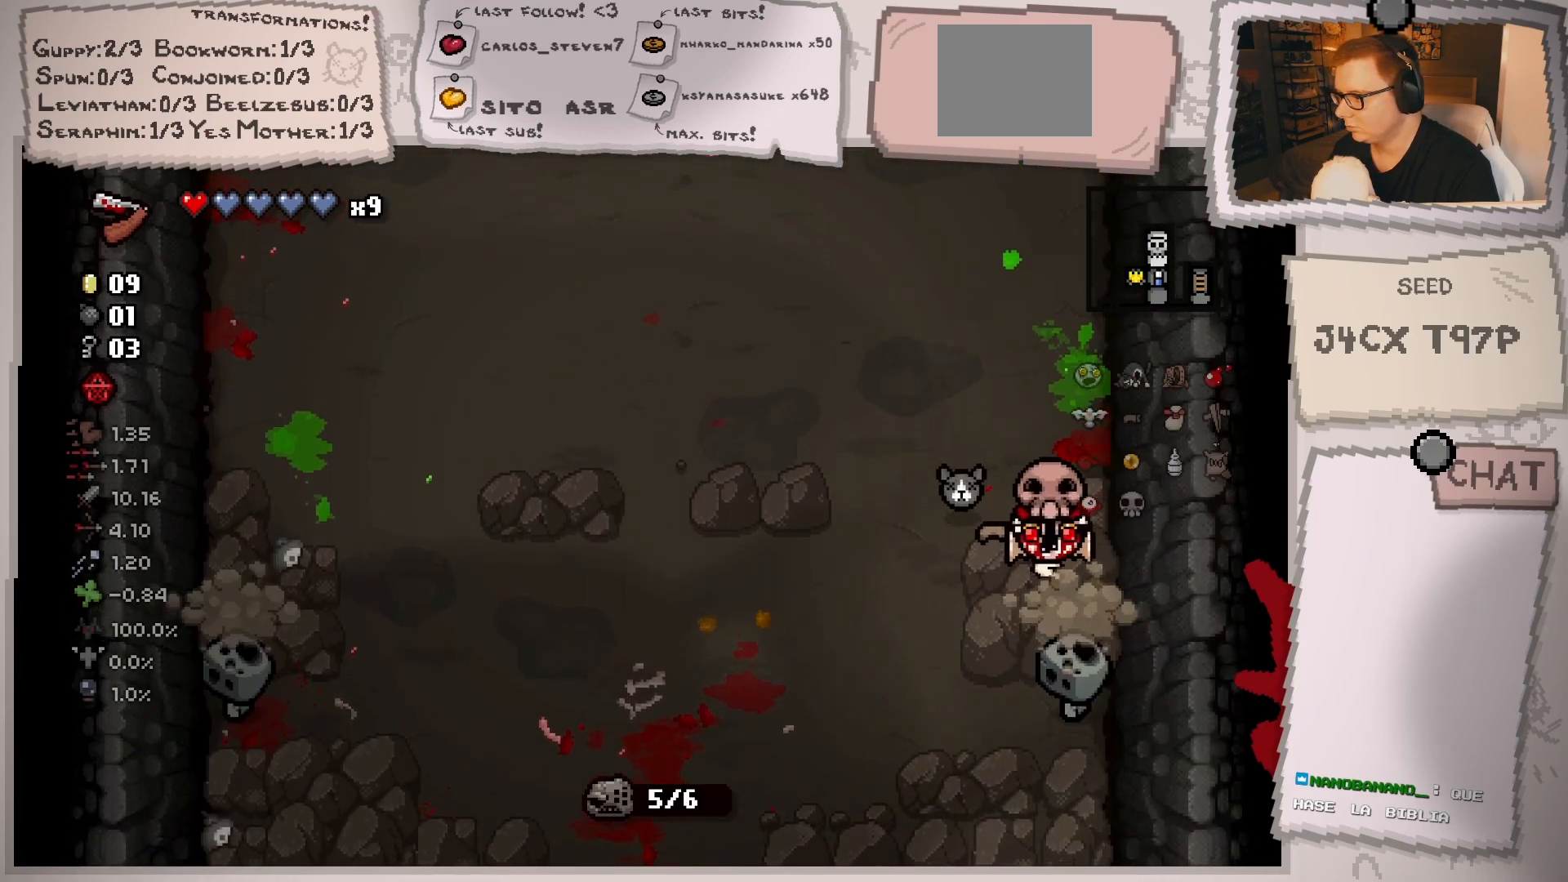
{"buttons": [], "left_stick": "up", "right_stick": "center", "events": [[67, "left_stick", "center"], [251, "left_stick", "down-right"], [301, "right_stick", "down"], [351, "left_stick", "center"], [451, "left_stick", "up"], [467, "right_stick", "center"]]}
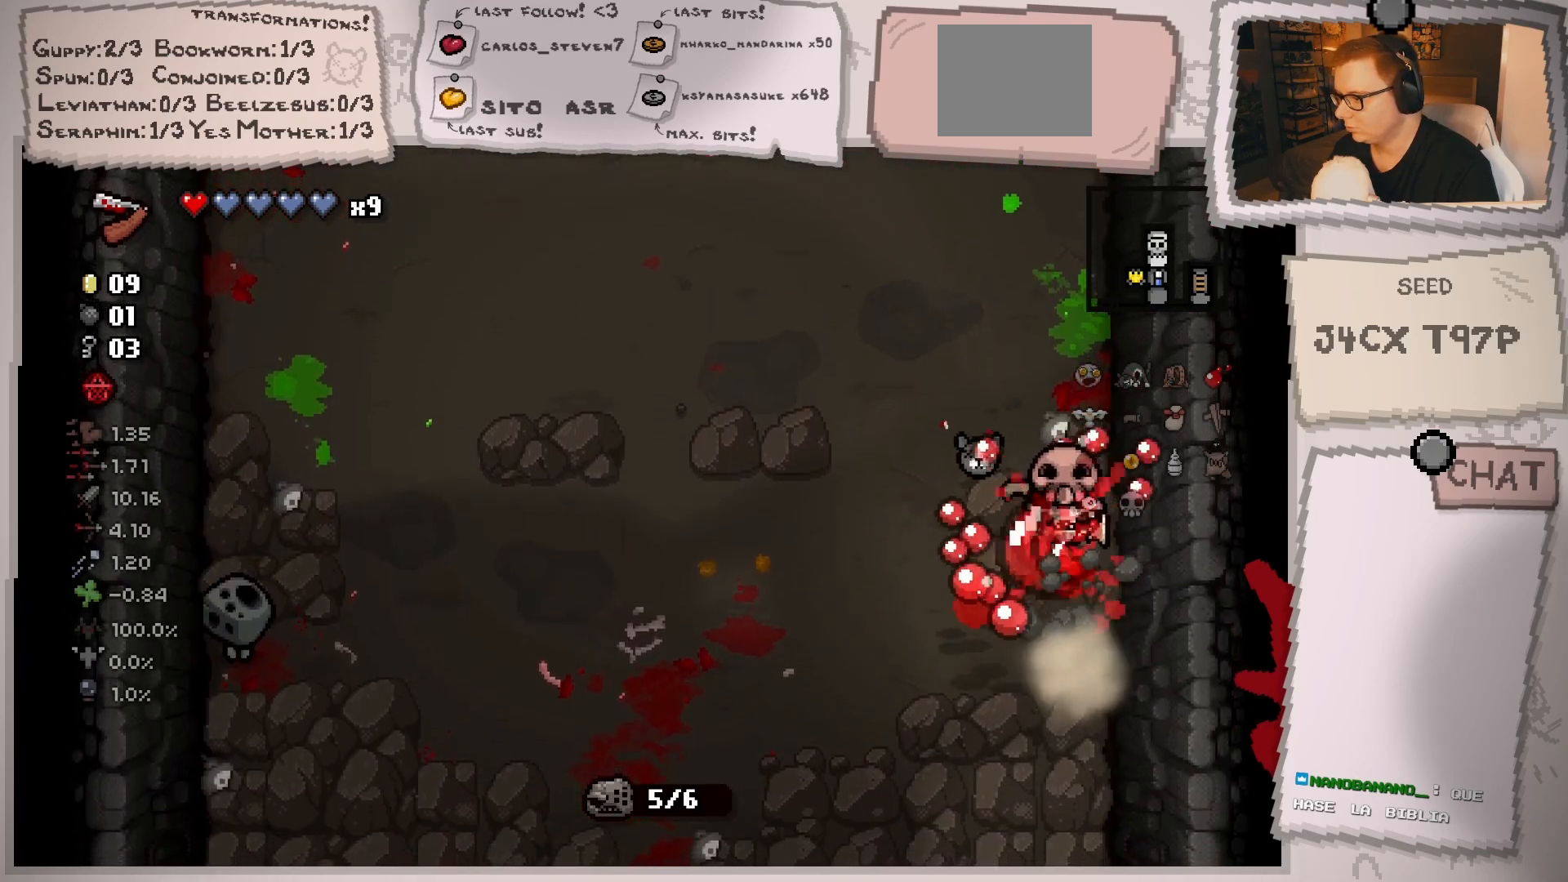
{"buttons": [], "left_stick": "down-left", "right_stick": "center", "events": [[100, "left_stick", "up-left"], [267, "left_stick", "down-left"]]}
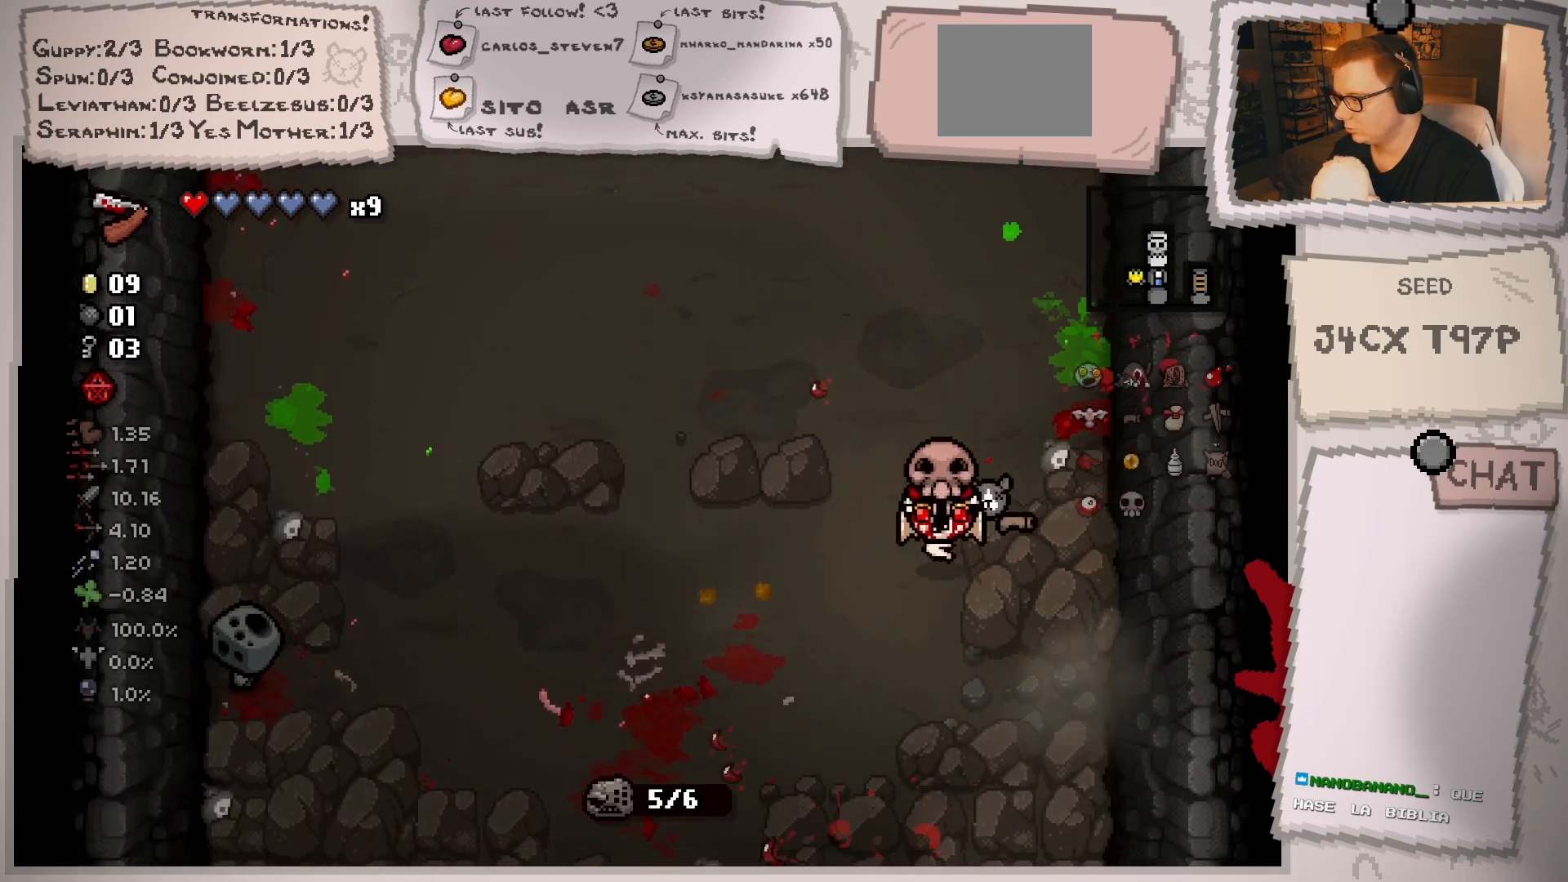
{"buttons": [], "left_stick": "left", "right_stick": "center", "events": [[434, "left_stick", "left"]]}
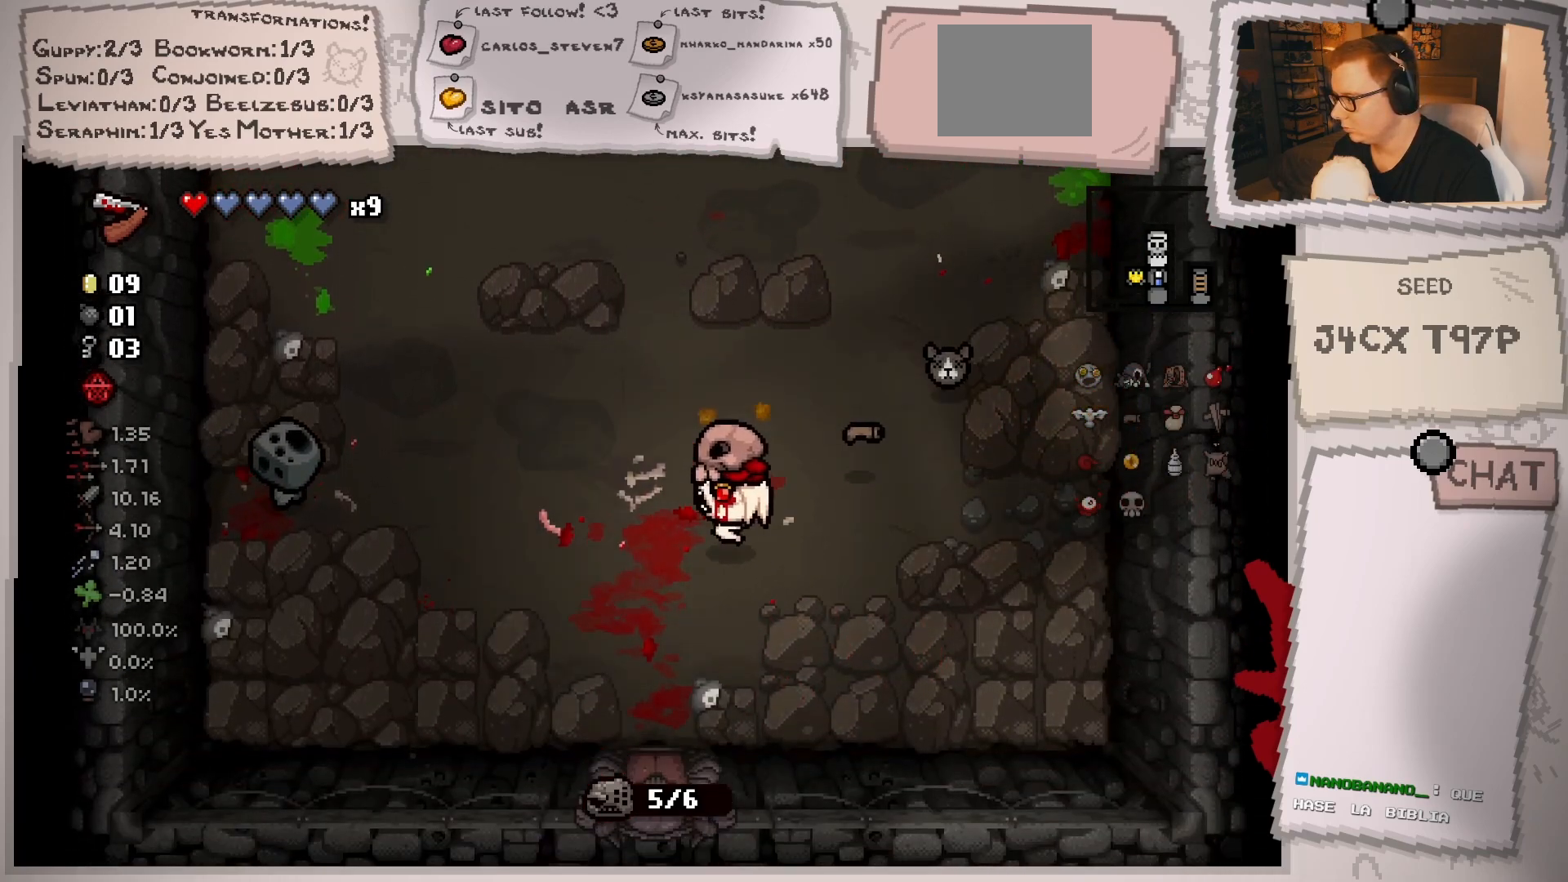
{"buttons": [], "left_stick": "down", "right_stick": "left", "events": [[250, "left_stick", "up-left"], [384, "left_stick", "center"], [384, "right_stick", "left"], [450, "left_stick", "down"]]}
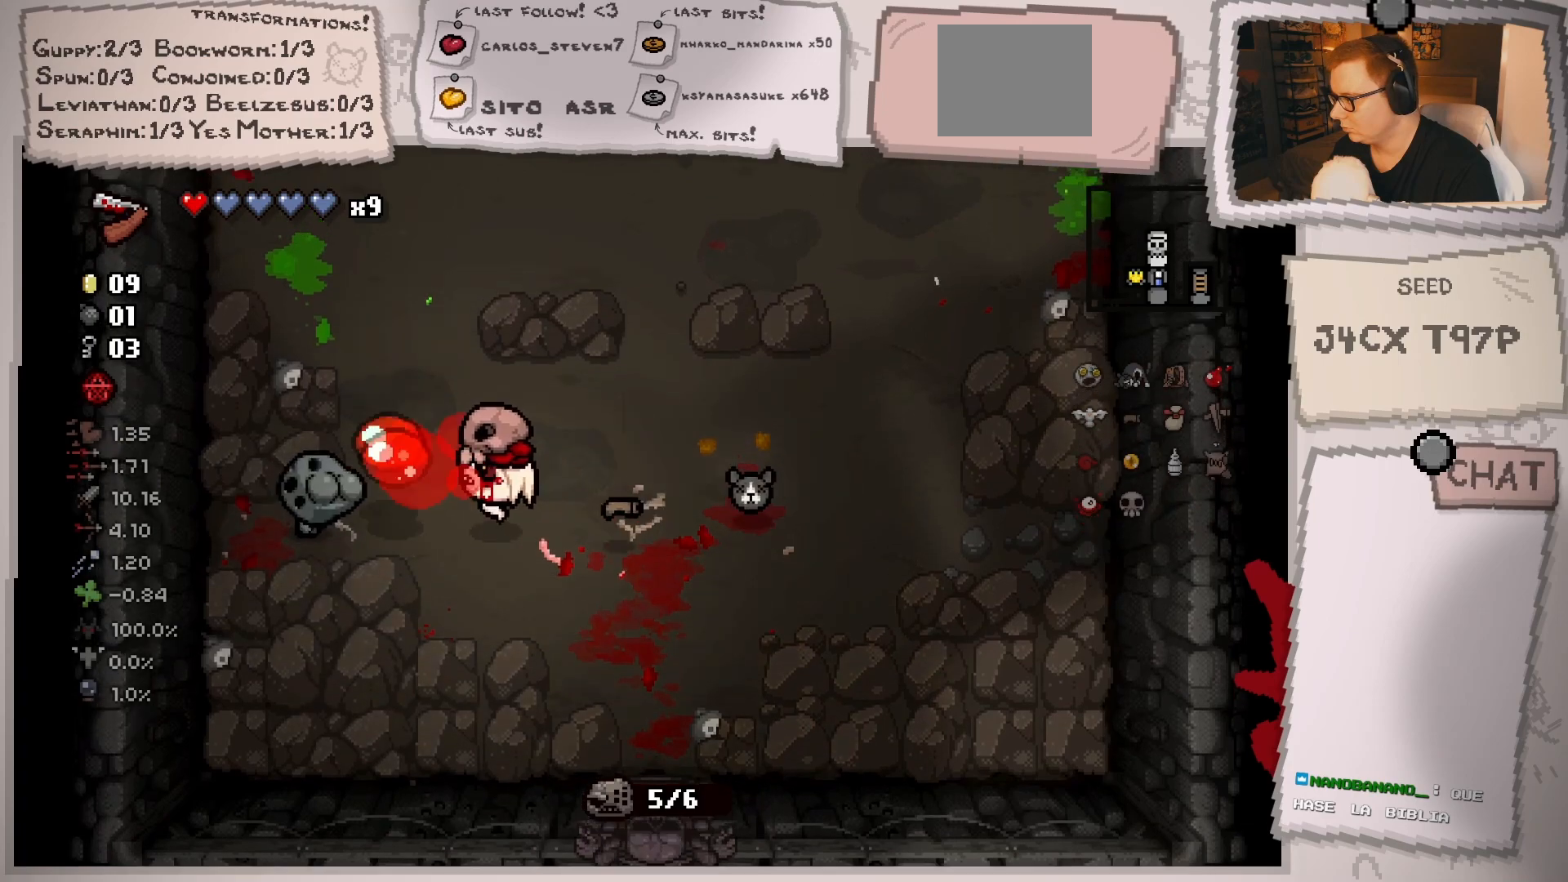
{"buttons": [], "left_stick": "down-left", "right_stick": "center", "events": [[34, "right_stick", "center"], [484, "left_stick", "down-left"]]}
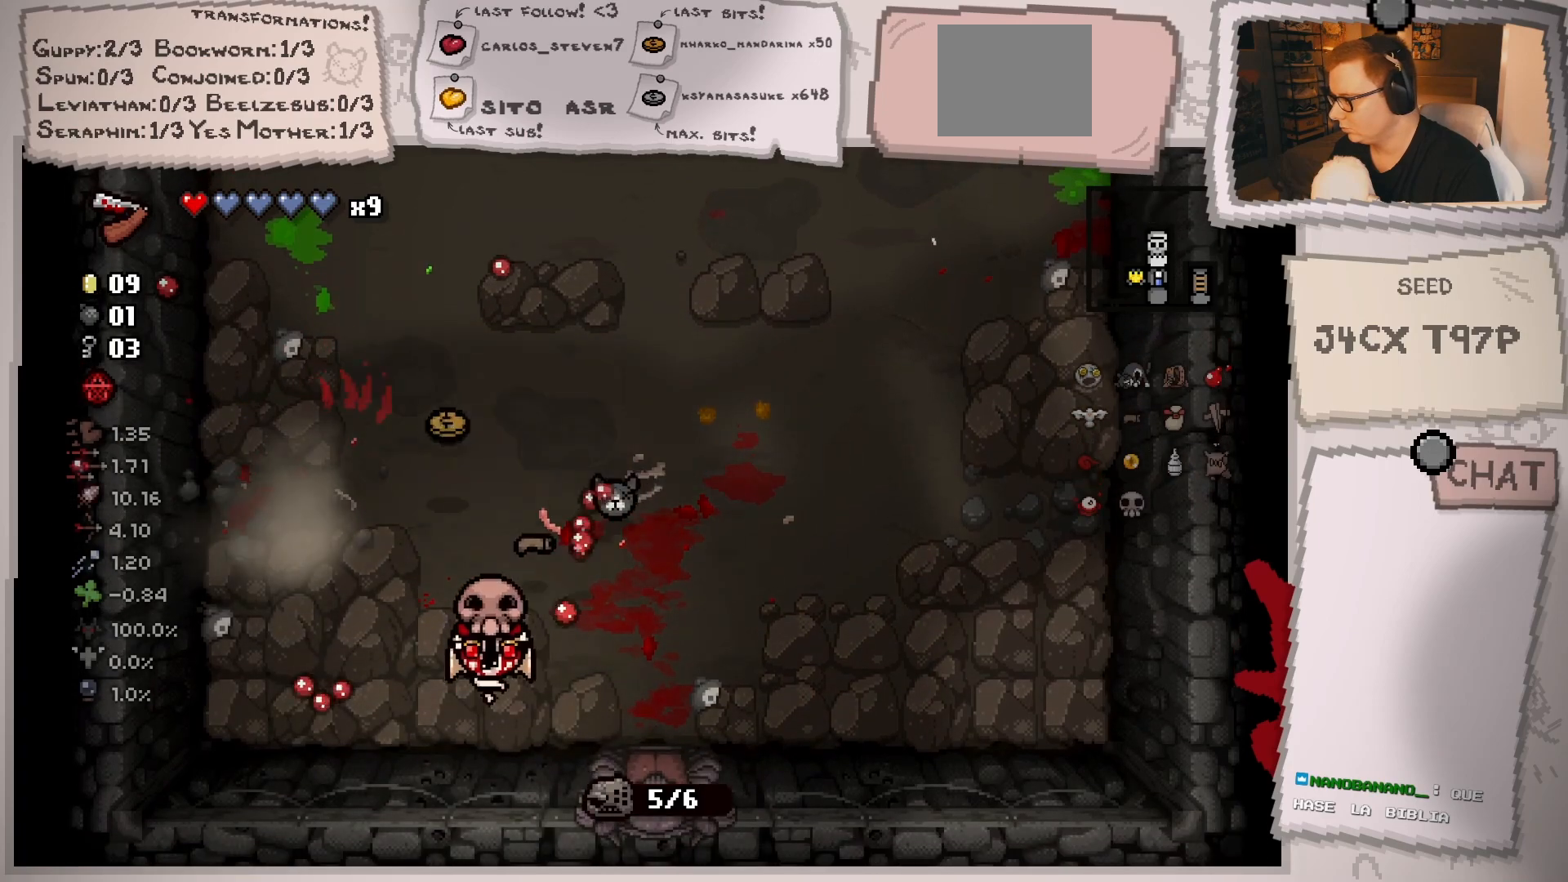
{"buttons": [], "left_stick": "up", "right_stick": "center", "events": [[183, "left_stick", "left"], [333, "left_stick", "up"]]}
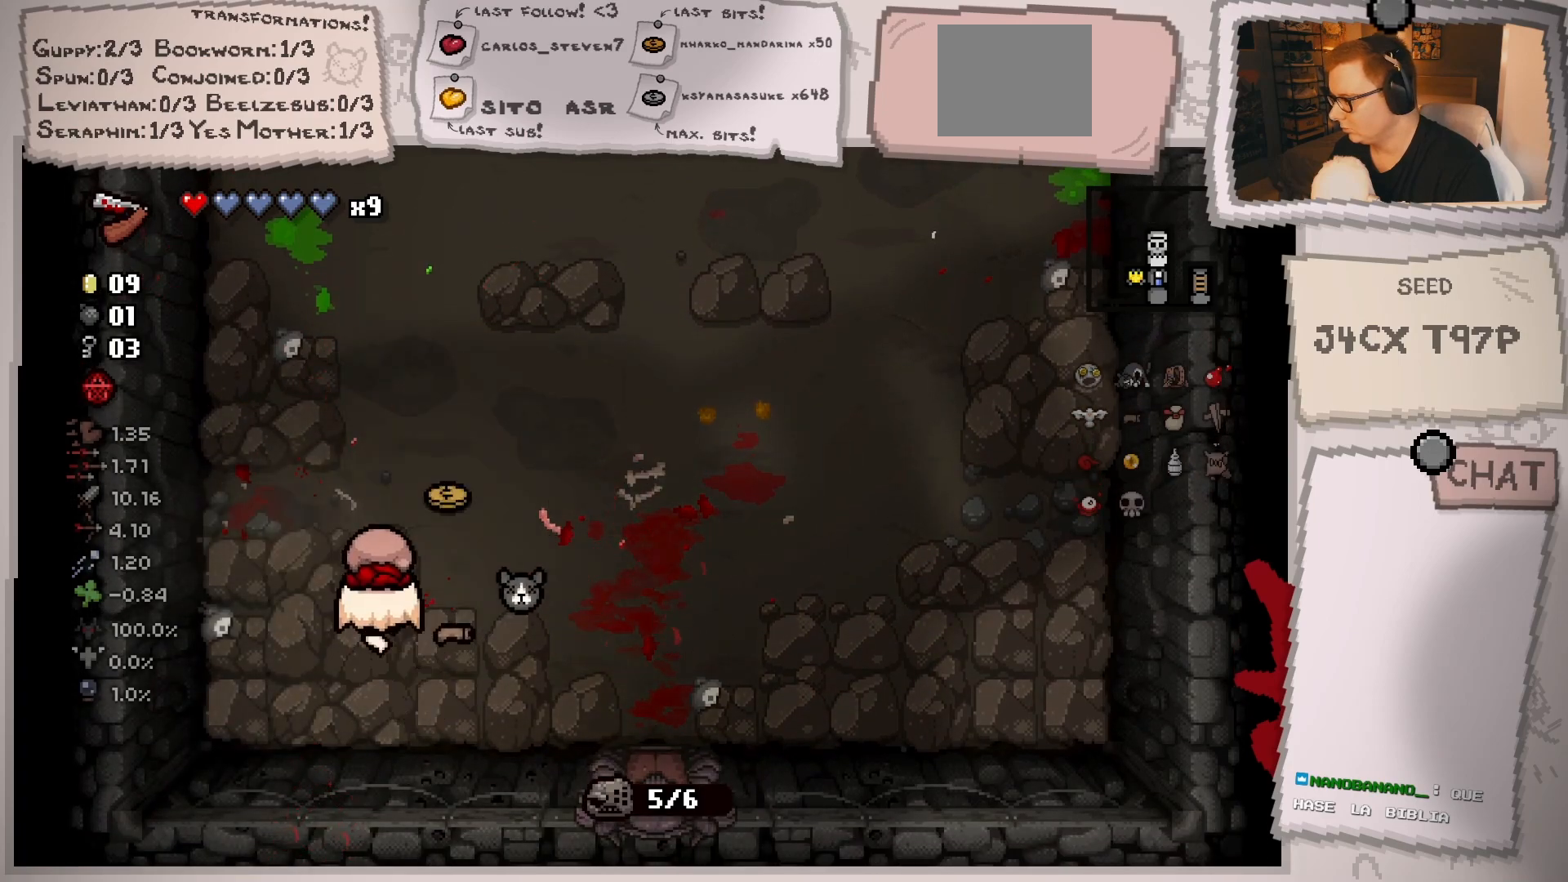
{"buttons": [], "left_stick": "up", "right_stick": "center", "events": []}
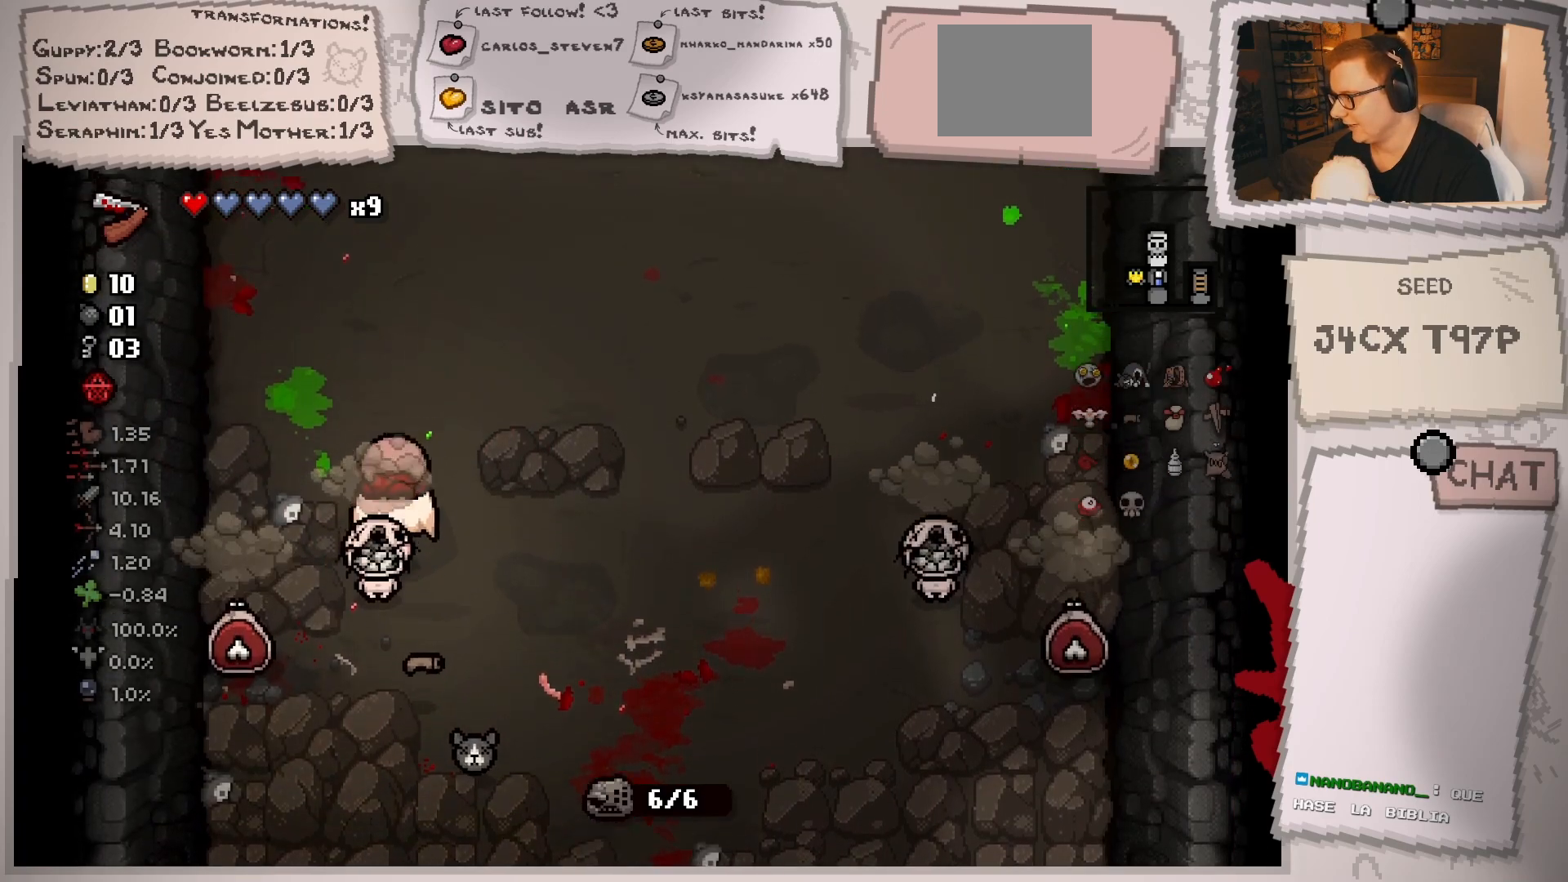
{"buttons": [], "left_stick": "right", "right_stick": "down-left", "events": [[33, "left_stick", "right"], [100, "left_stick", "down-right"], [367, "left_stick", "center"], [450, "right_stick", "down-left"], [467, "left_stick", "right"]]}